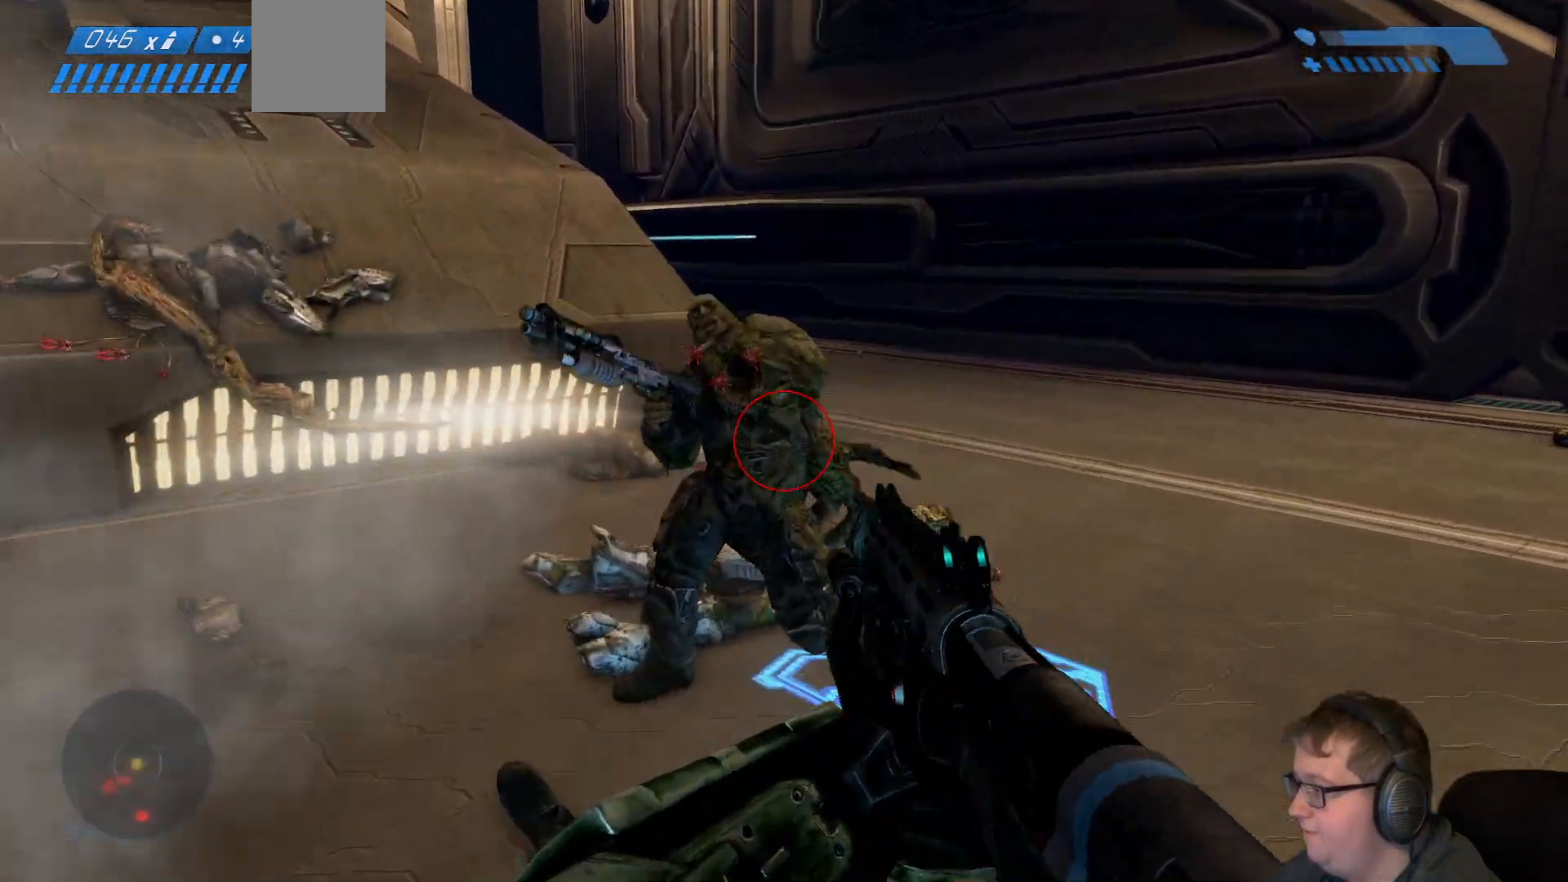
Gameplay with a controller (Xbox layout); each line is a JSON object with the inputs held at the frame after it (dt_ms = milliseconds from this image to that frame). "events" lists button and stick changes between this image and that frame as [ms after this image, input, new state], when the widget could be followed in between. Not read: L3 R3.
{"dt_ms": 500, "buttons": [], "left_stick": "up", "right_stick": "center", "events": [[133, "R2", "down"], [150, "right_stick", "up"], [300, "right_stick", "center"], [333, "R2", "up"]]}
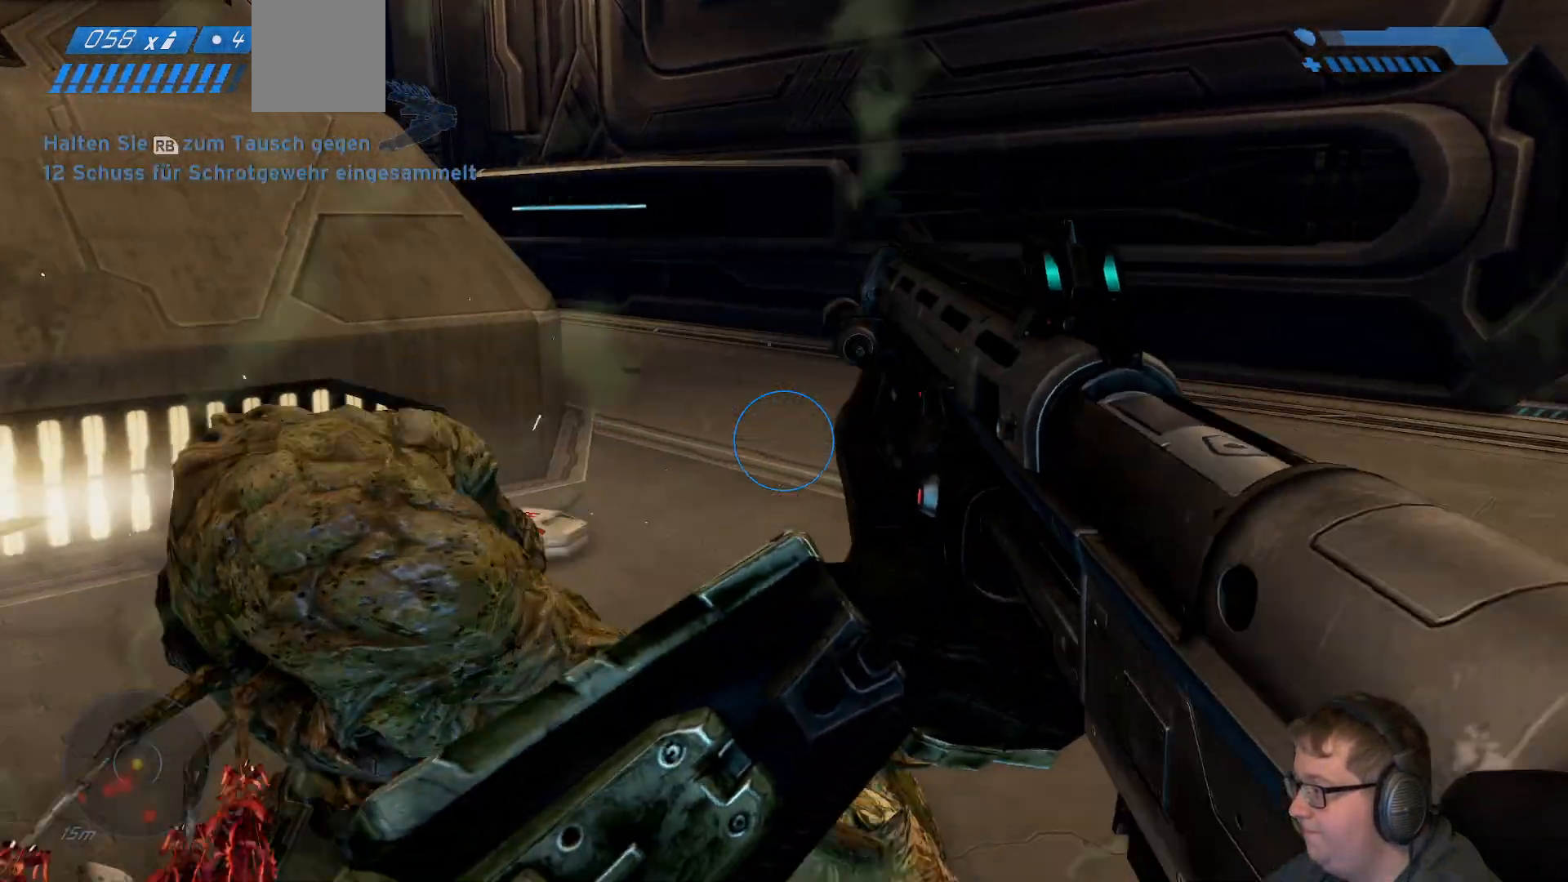
{"dt_ms": 500, "buttons": [], "left_stick": "up-right", "right_stick": "up-left", "events": [[167, "right_stick", "up"], [367, "right_stick", "up-left"], [400, "left_stick", "up-right"]]}
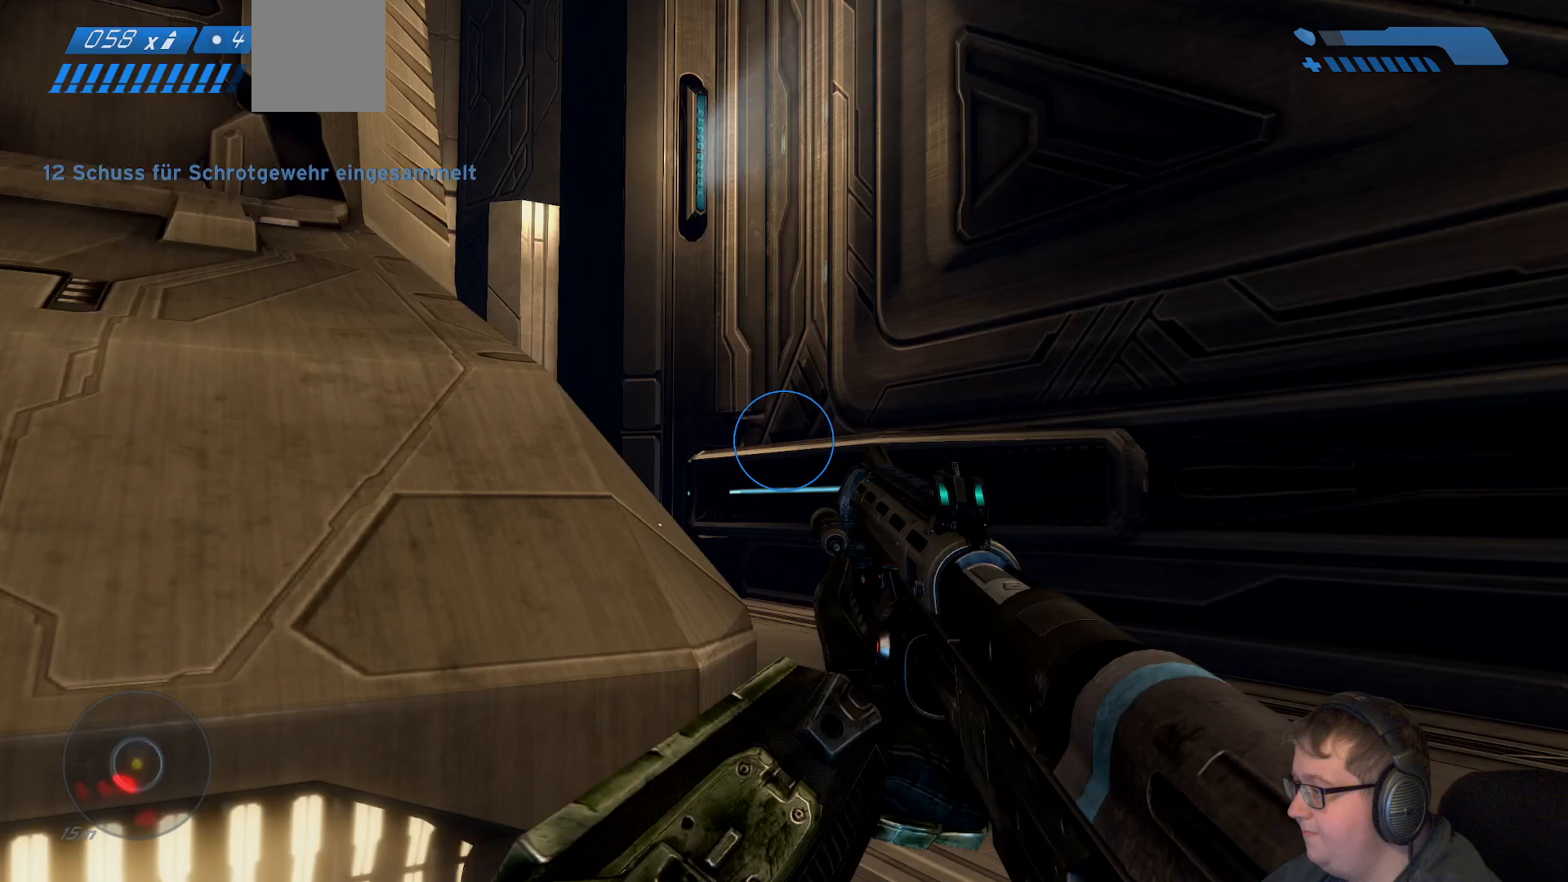
{"dt_ms": 500, "buttons": [], "left_stick": "up-right", "right_stick": "down-left", "events": [[100, "right_stick", "left"], [217, "right_stick", "down-left"]]}
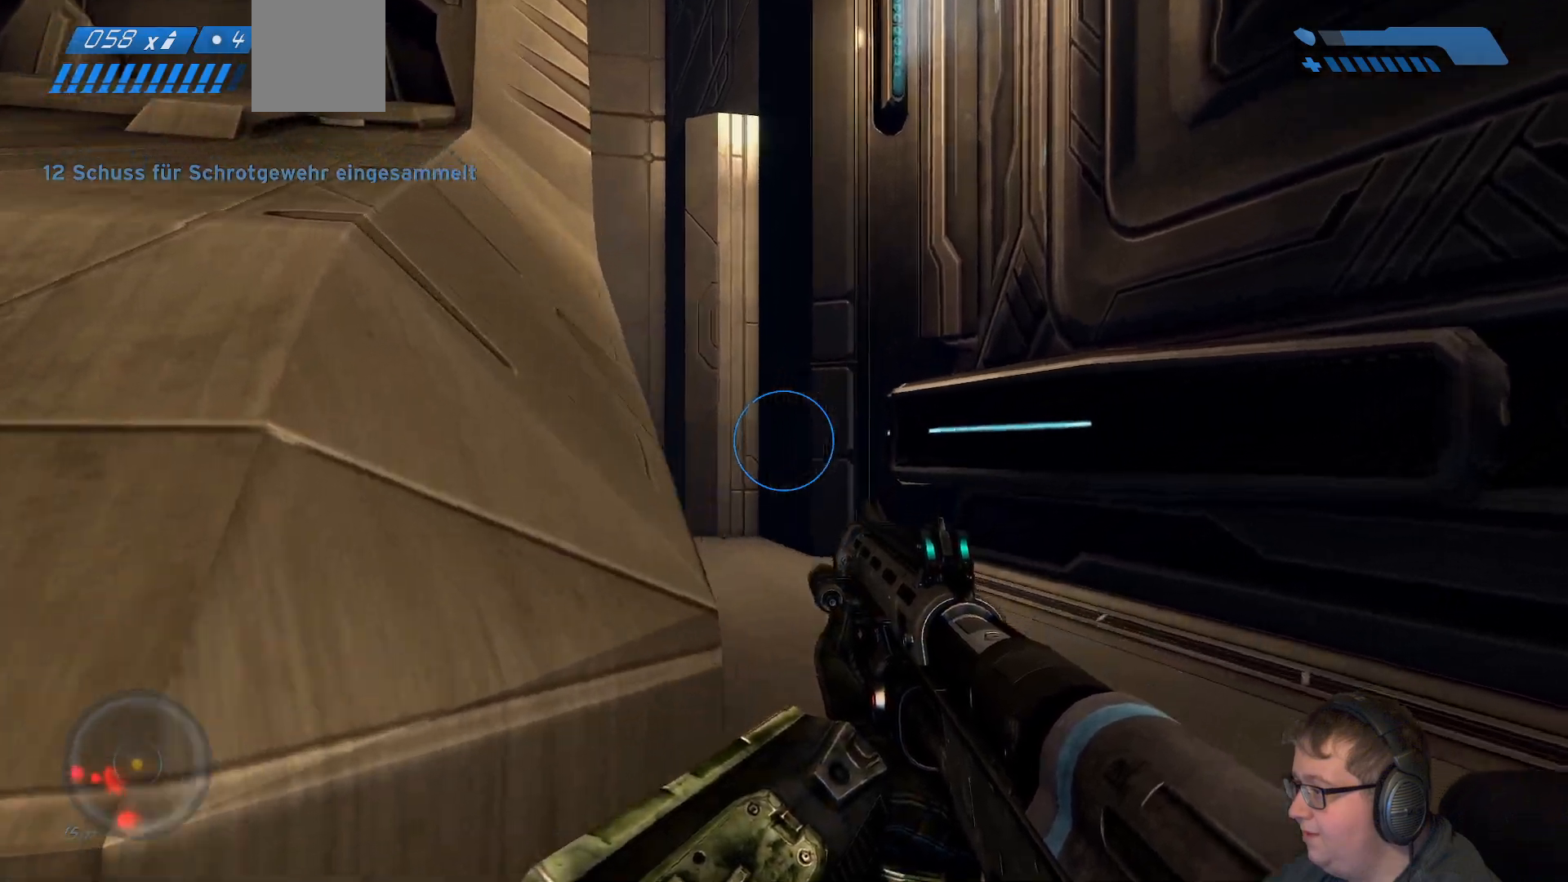
{"dt_ms": 500, "buttons": [], "left_stick": "up-right", "right_stick": "down-left", "events": []}
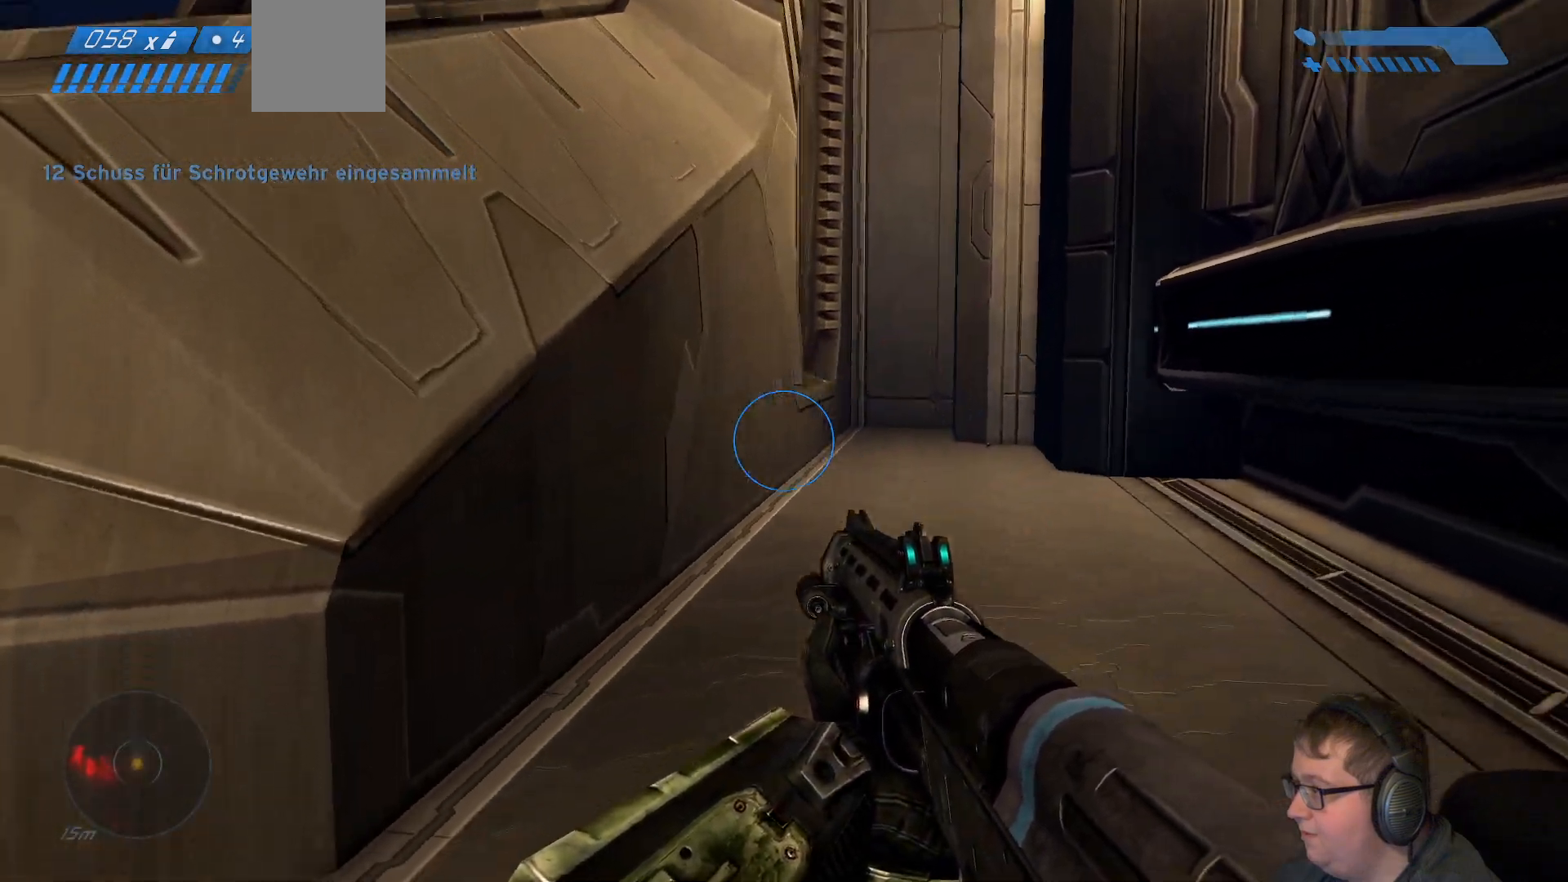
{"dt_ms": 1000, "buttons": ["A"], "left_stick": "up-right", "right_stick": "center"}
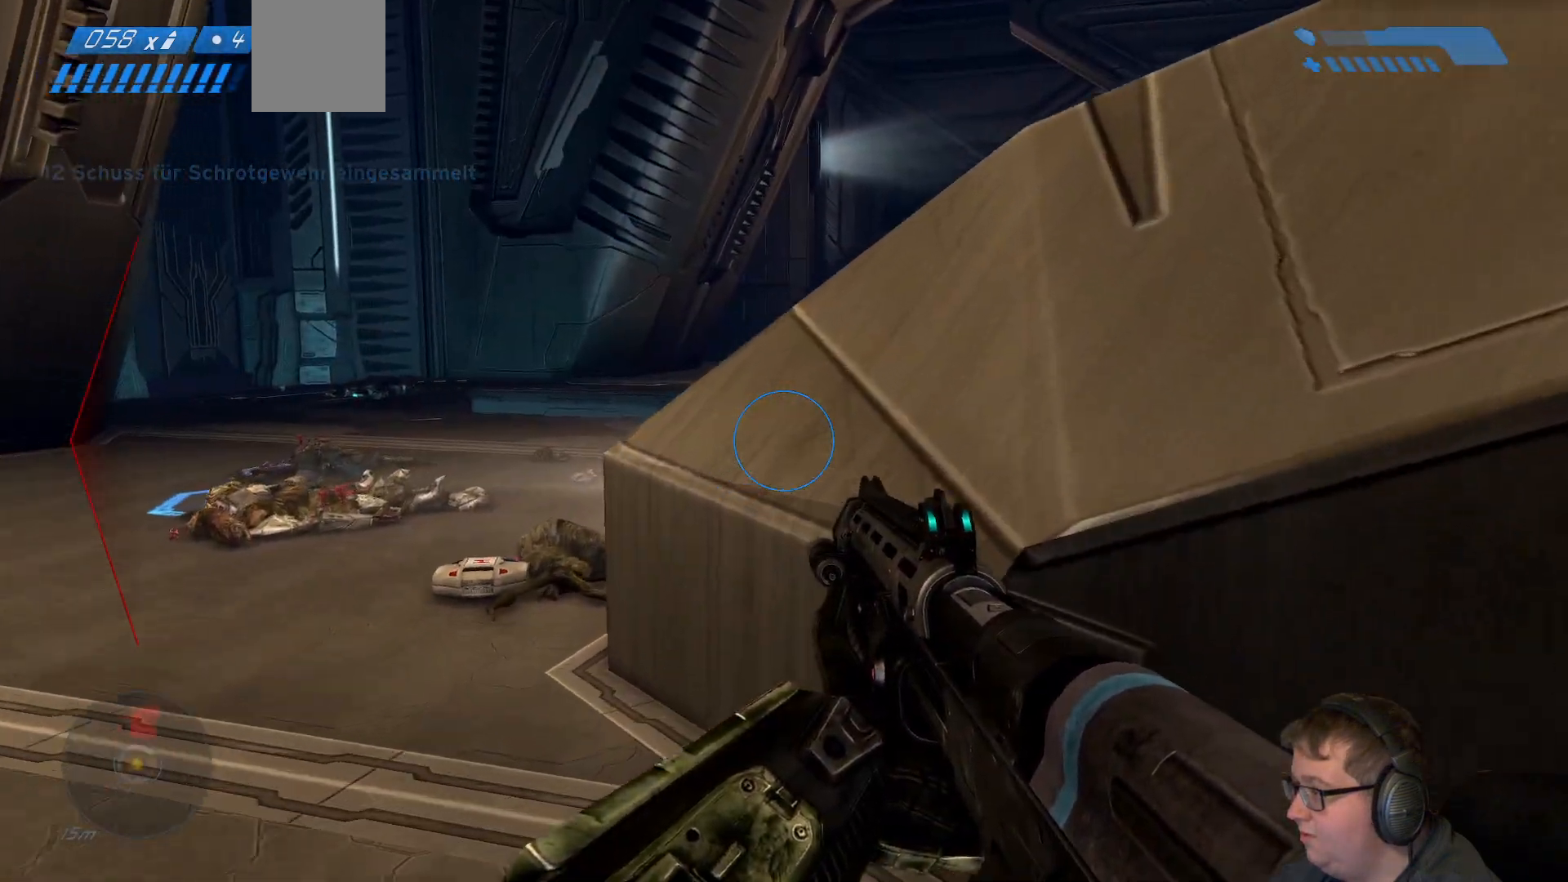
{"dt_ms": 500, "buttons": [], "left_stick": "up", "right_stick": "center", "events": [[17, "left_stick", "up"], [333, "A", "up"]]}
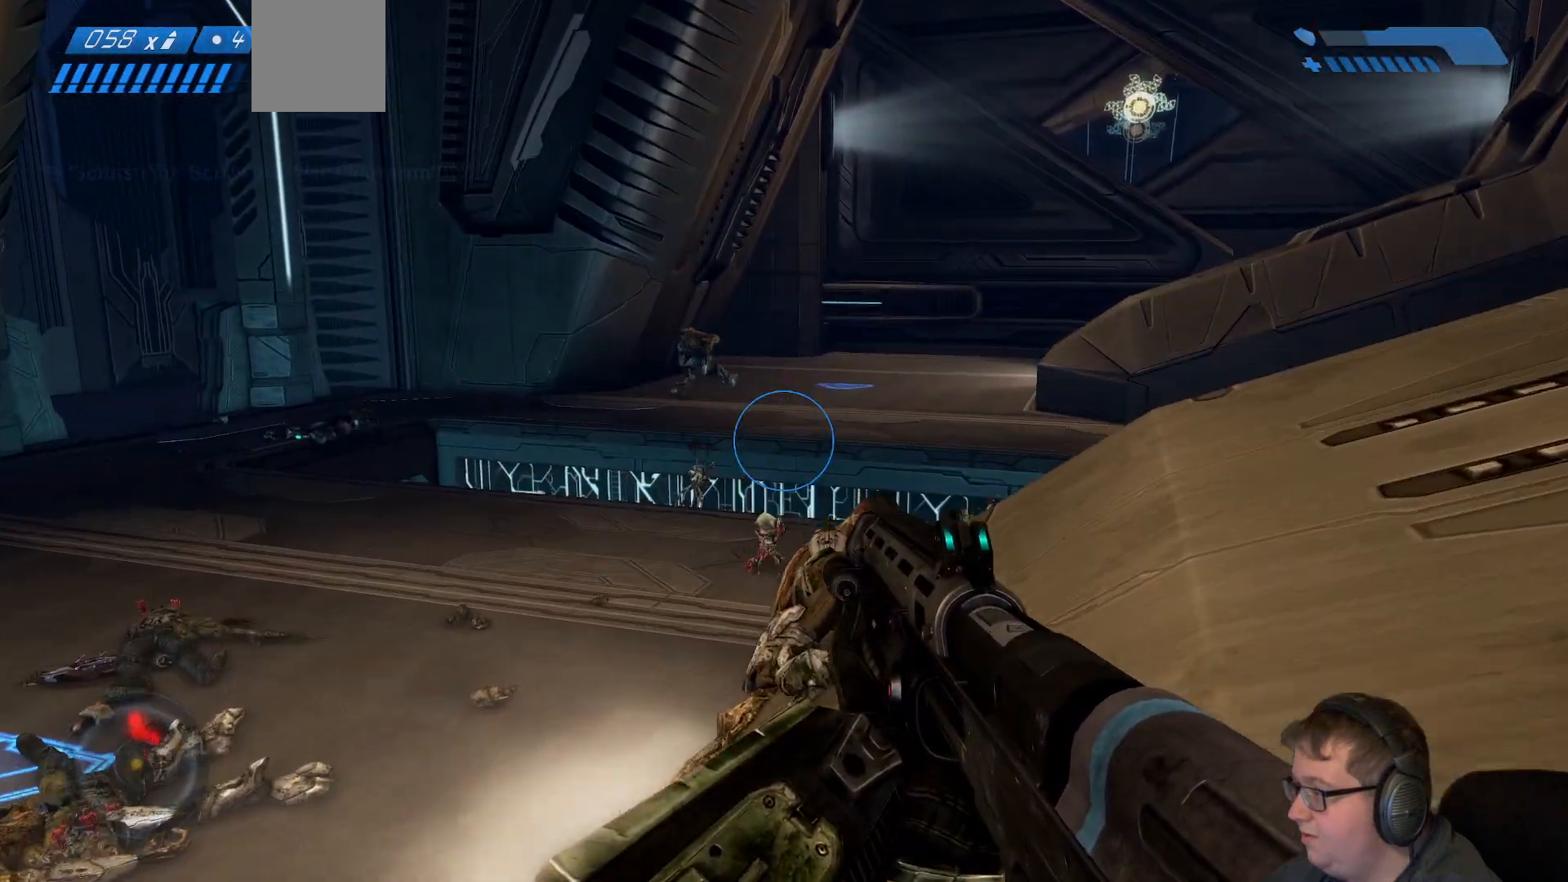
{"dt_ms": 500, "buttons": [], "left_stick": "up", "right_stick": "center", "events": [[33, "right_stick", "down"], [350, "right_stick", "center"]]}
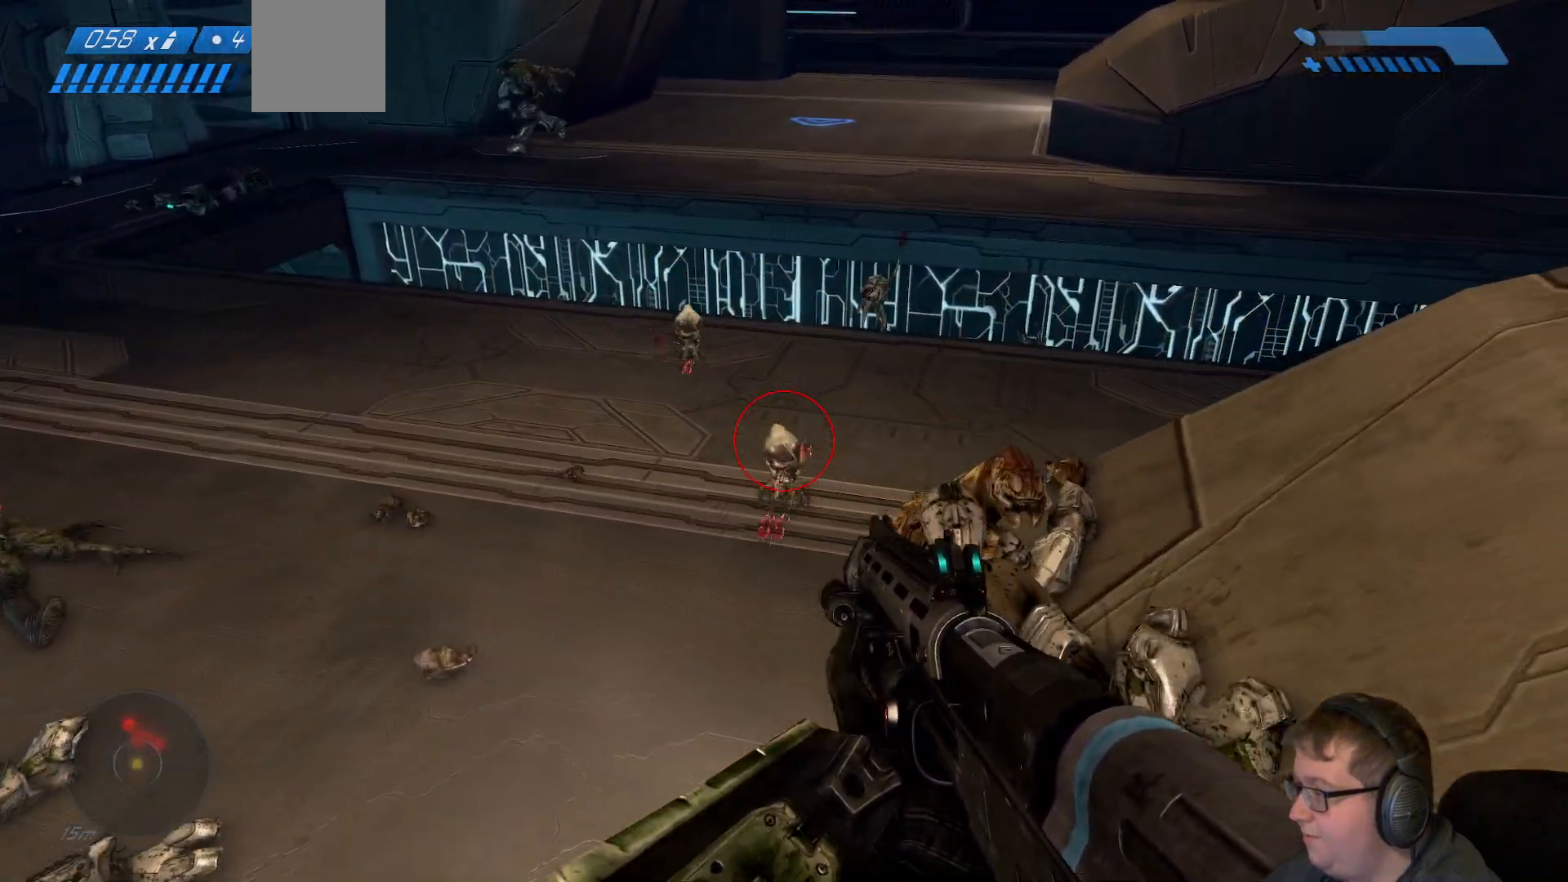
{"dt_ms": 500, "buttons": [], "left_stick": "up-left", "right_stick": "up-left", "events": [[17, "R2", "down"], [183, "R2", "up"], [200, "left_stick", "up-left"], [450, "right_stick", "up-left"]]}
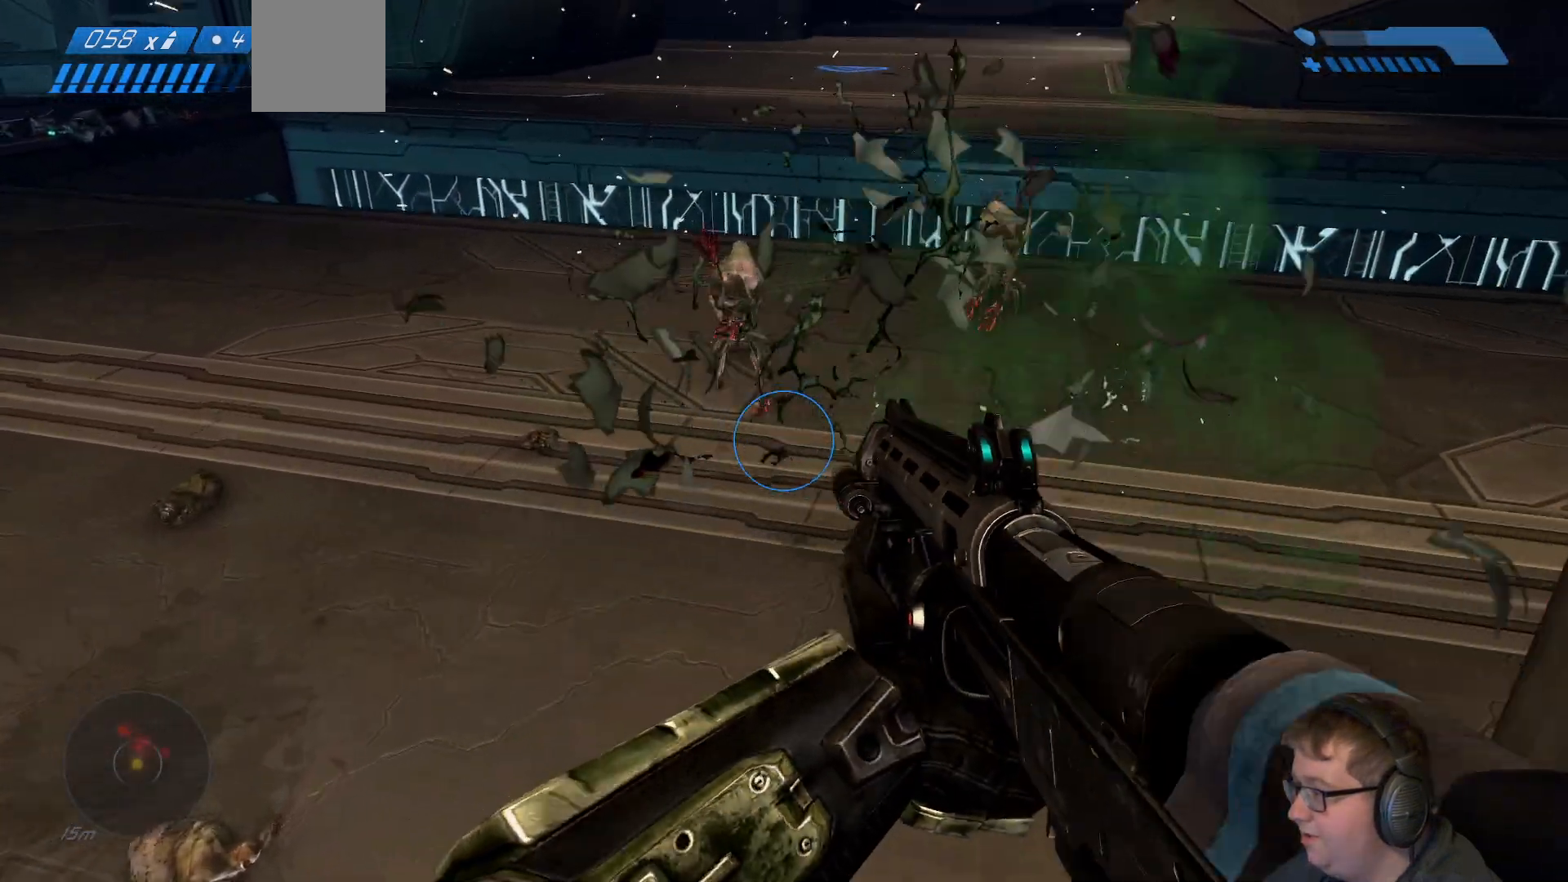
{"dt_ms": 500, "buttons": [], "left_stick": "up-left", "right_stick": "up-left", "events": []}
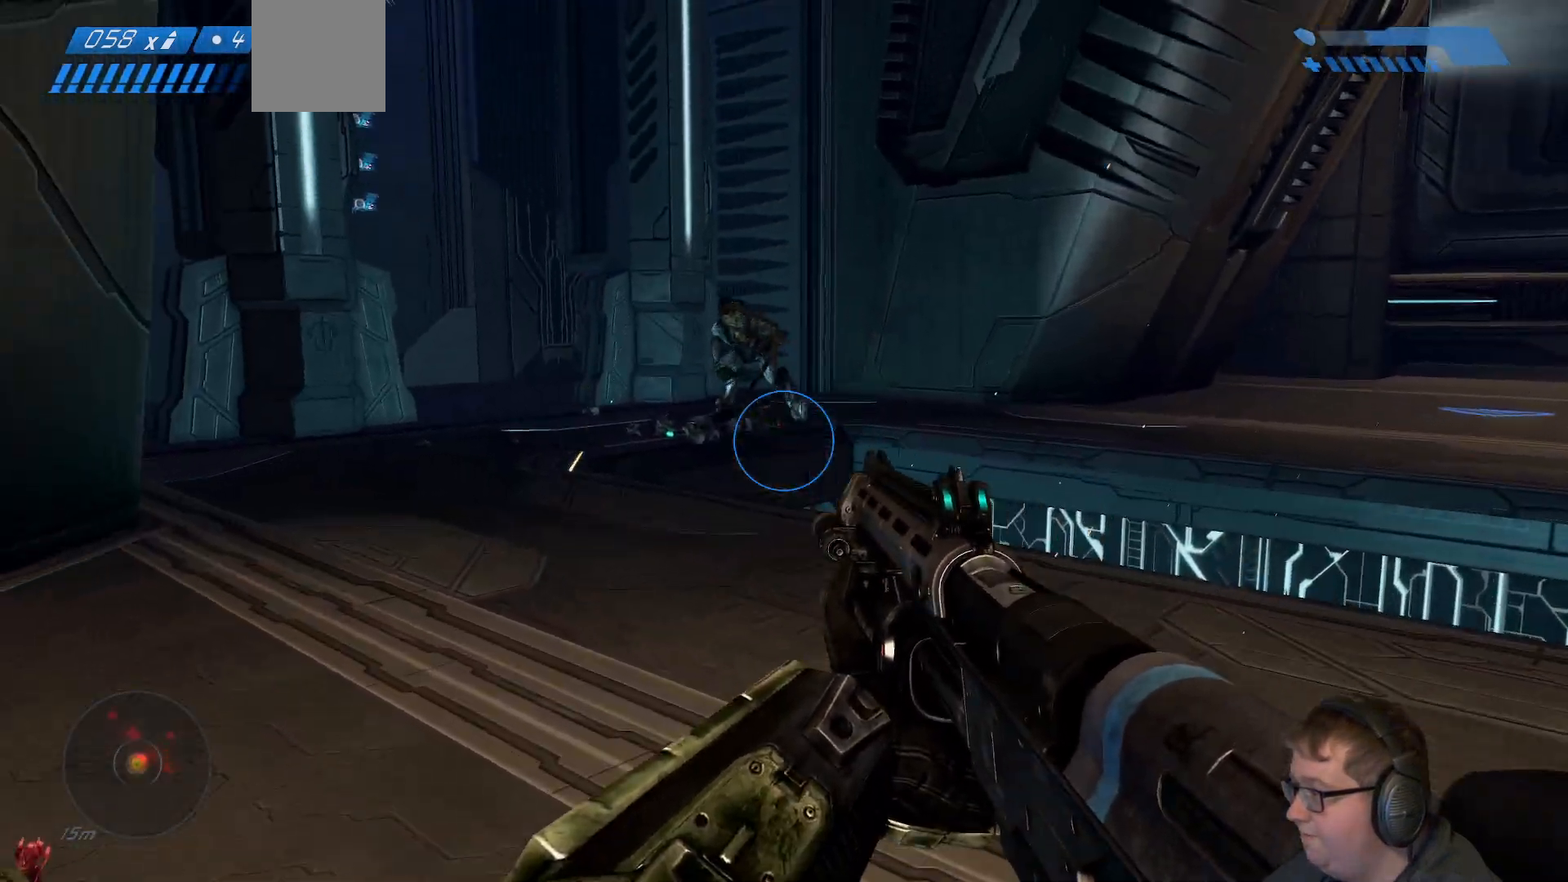
{"dt_ms": 500, "buttons": [], "left_stick": "up", "right_stick": "up", "events": [[67, "left_stick", "up"], [433, "right_stick", "up"]]}
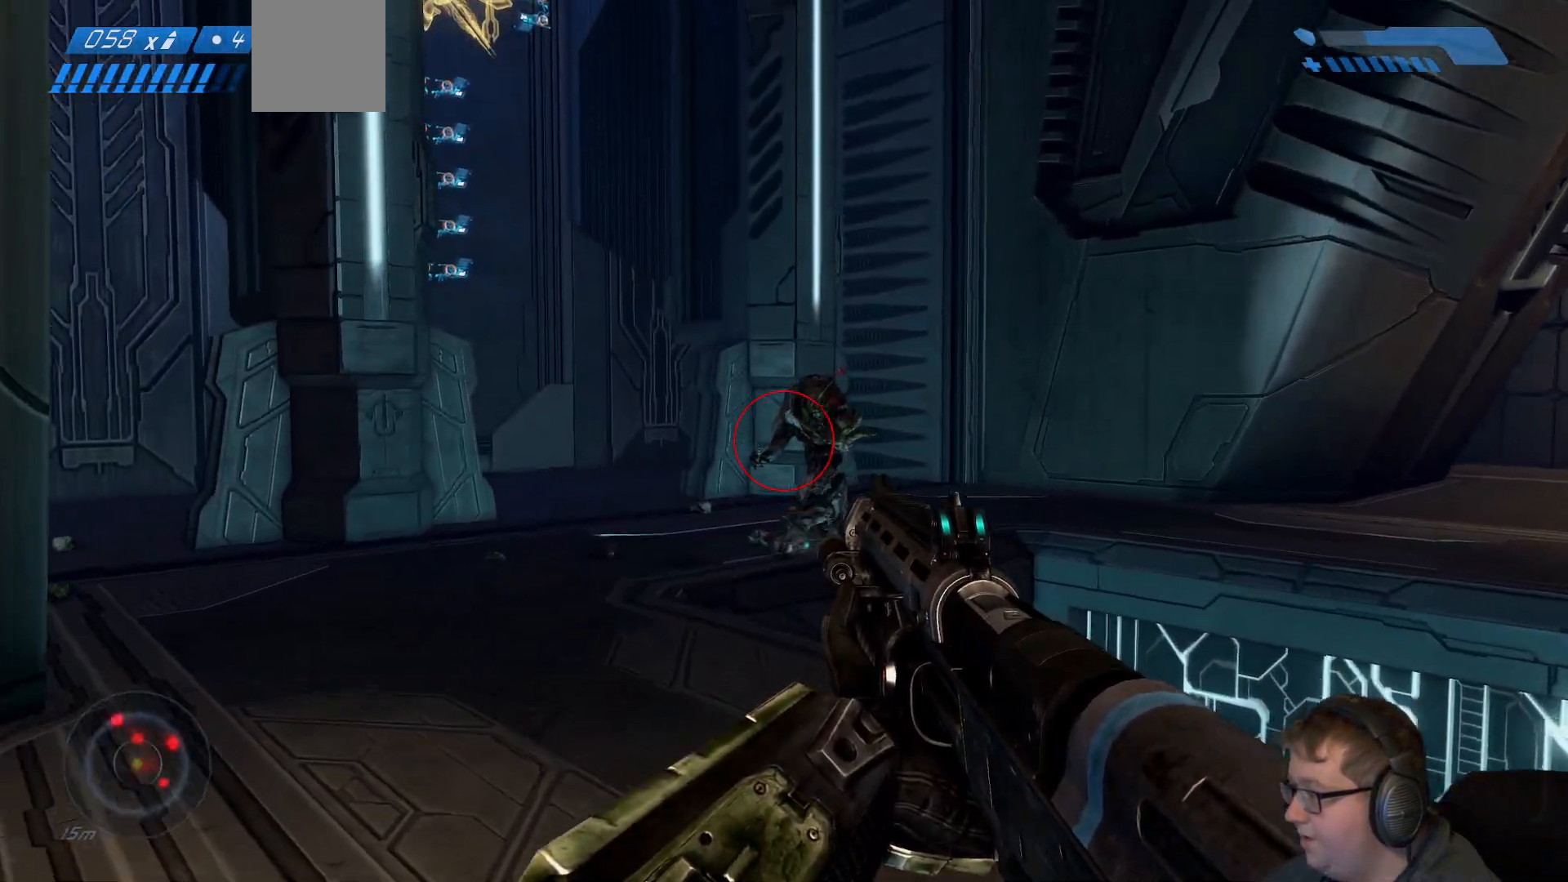
{"dt_ms": 500, "buttons": ["R2"], "left_stick": "up", "right_stick": "up", "events": [[83, "right_stick", "center"], [433, "right_stick", "up"], [450, "R2", "down"]]}
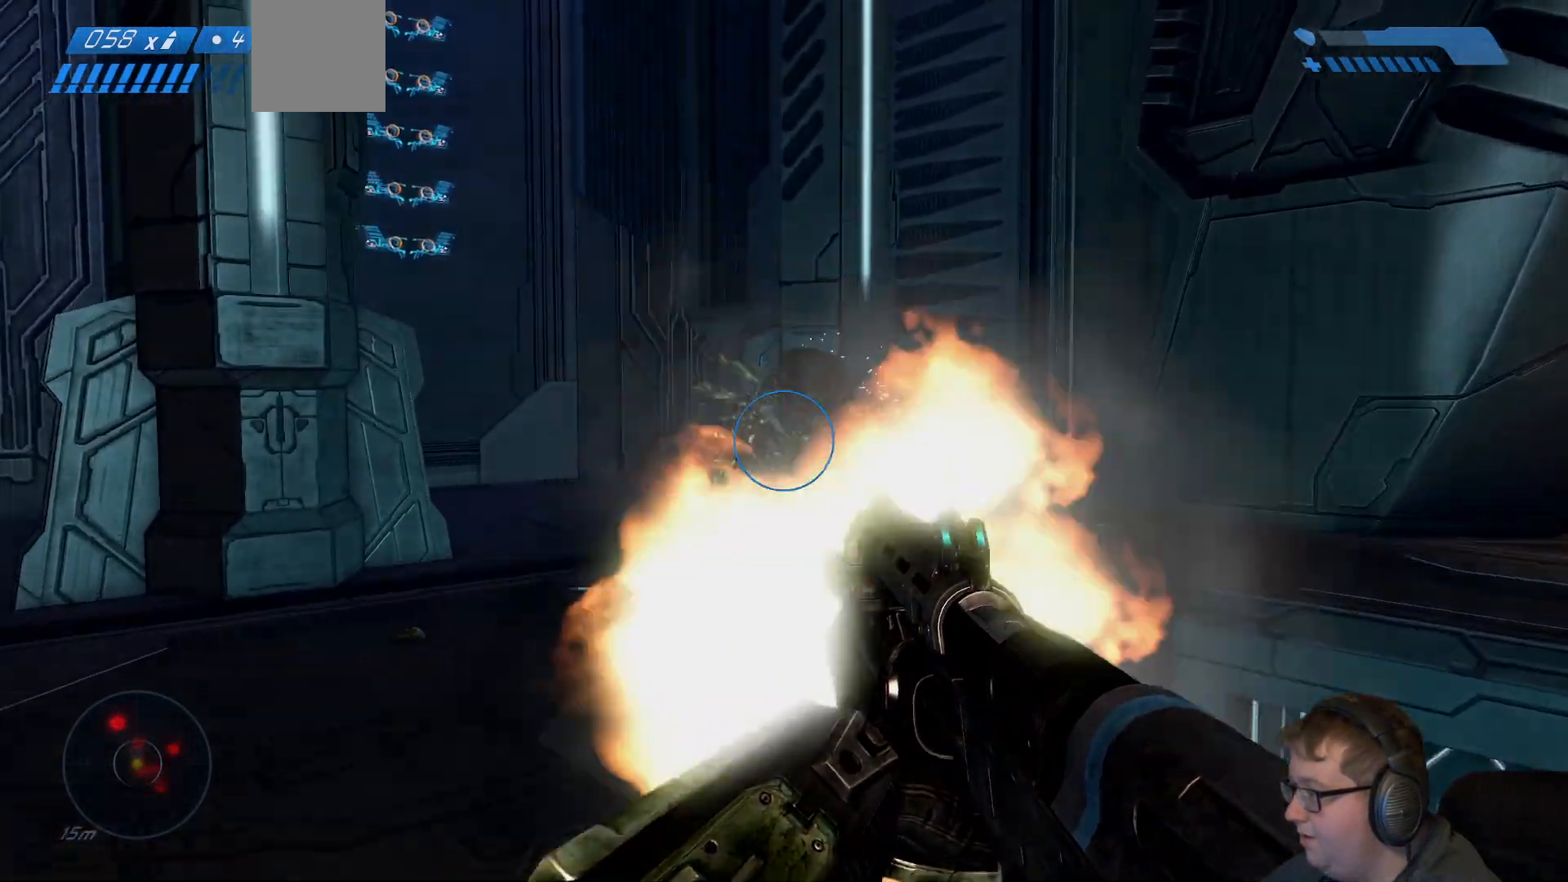
{"dt_ms": 500, "buttons": [], "left_stick": "up-left", "right_stick": "down-right", "events": [[33, "right_stick", "center"], [100, "R2", "up"], [117, "right_stick", "down-right"], [150, "left_stick", "up-left"]]}
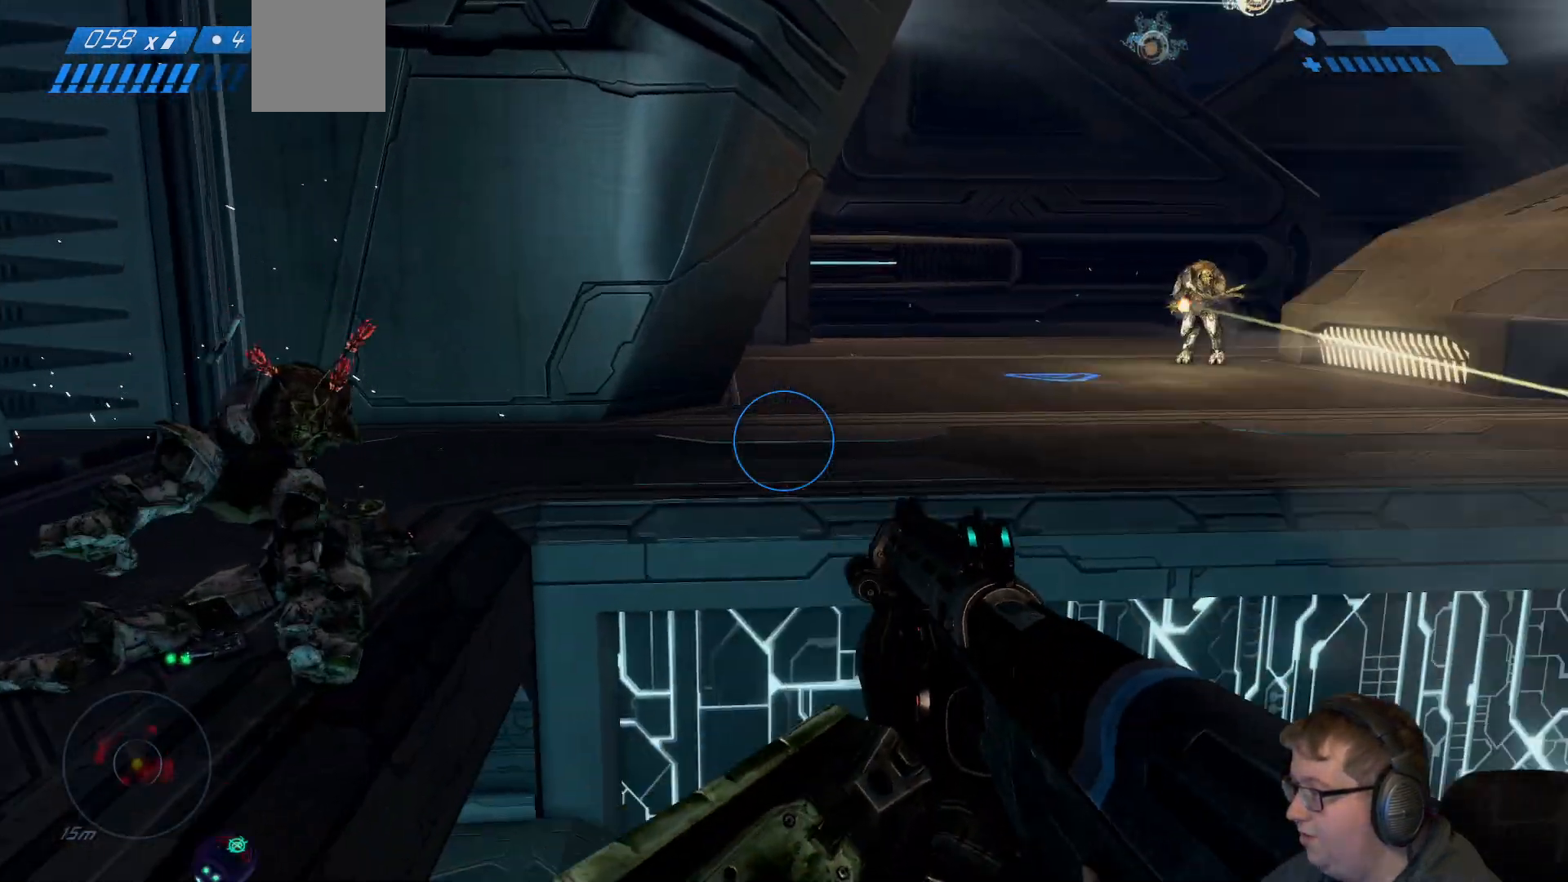
{"dt_ms": 500, "buttons": [], "left_stick": "up-left", "right_stick": "center"}
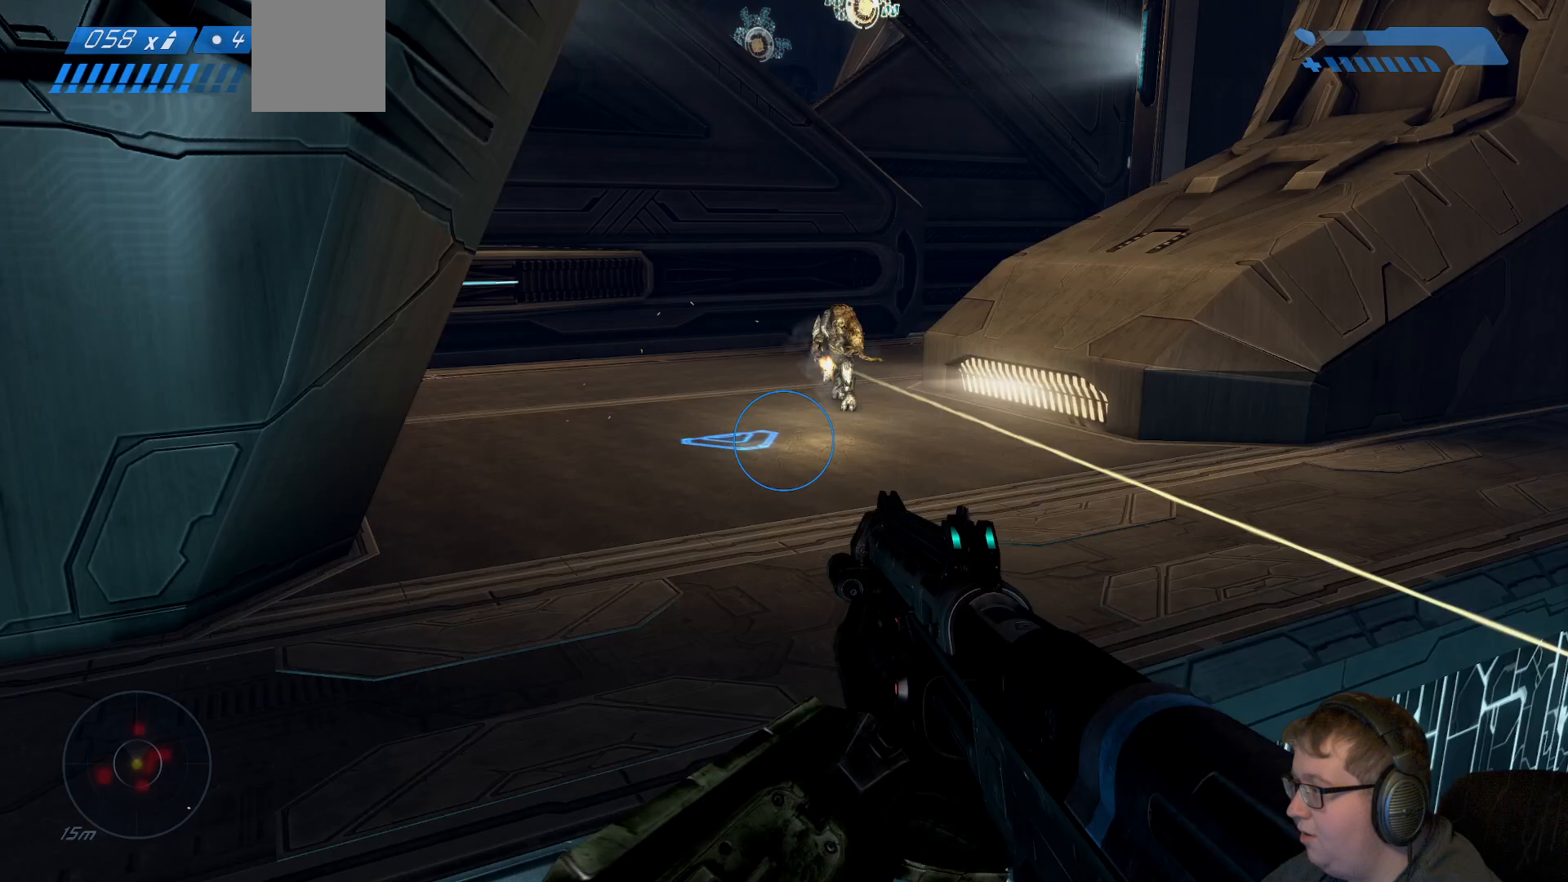
{"dt_ms": 500, "buttons": [], "left_stick": "up-left", "right_stick": "up", "events": [[233, "right_stick", "up"]]}
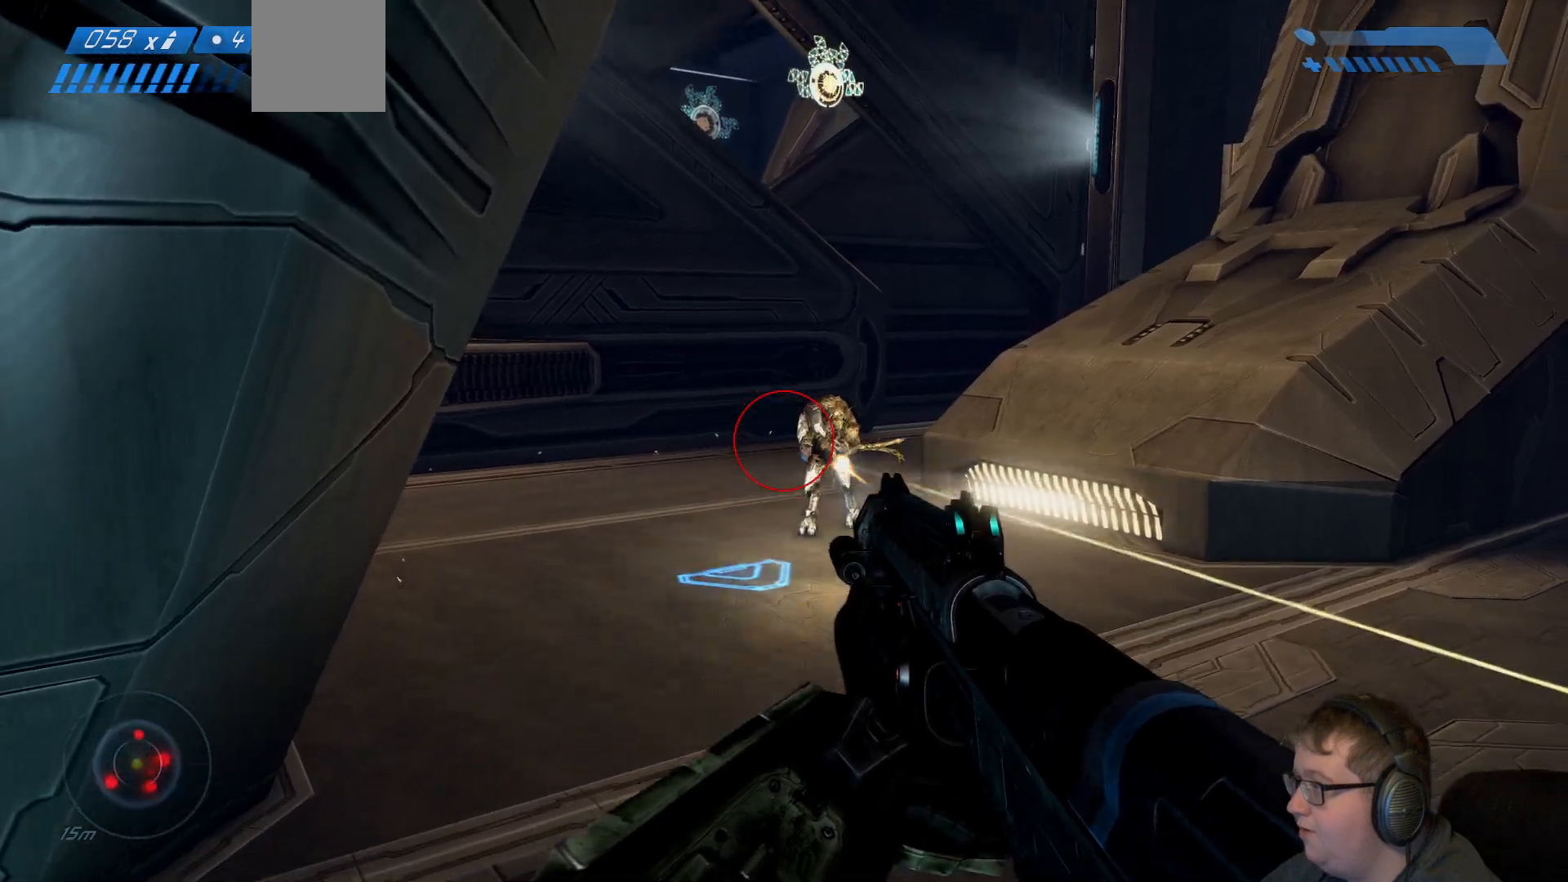
{"dt_ms": 500, "buttons": [], "left_stick": "up", "right_stick": "down", "events": [[150, "left_stick", "up"], [333, "right_stick", "center"], [433, "right_stick", "down"]]}
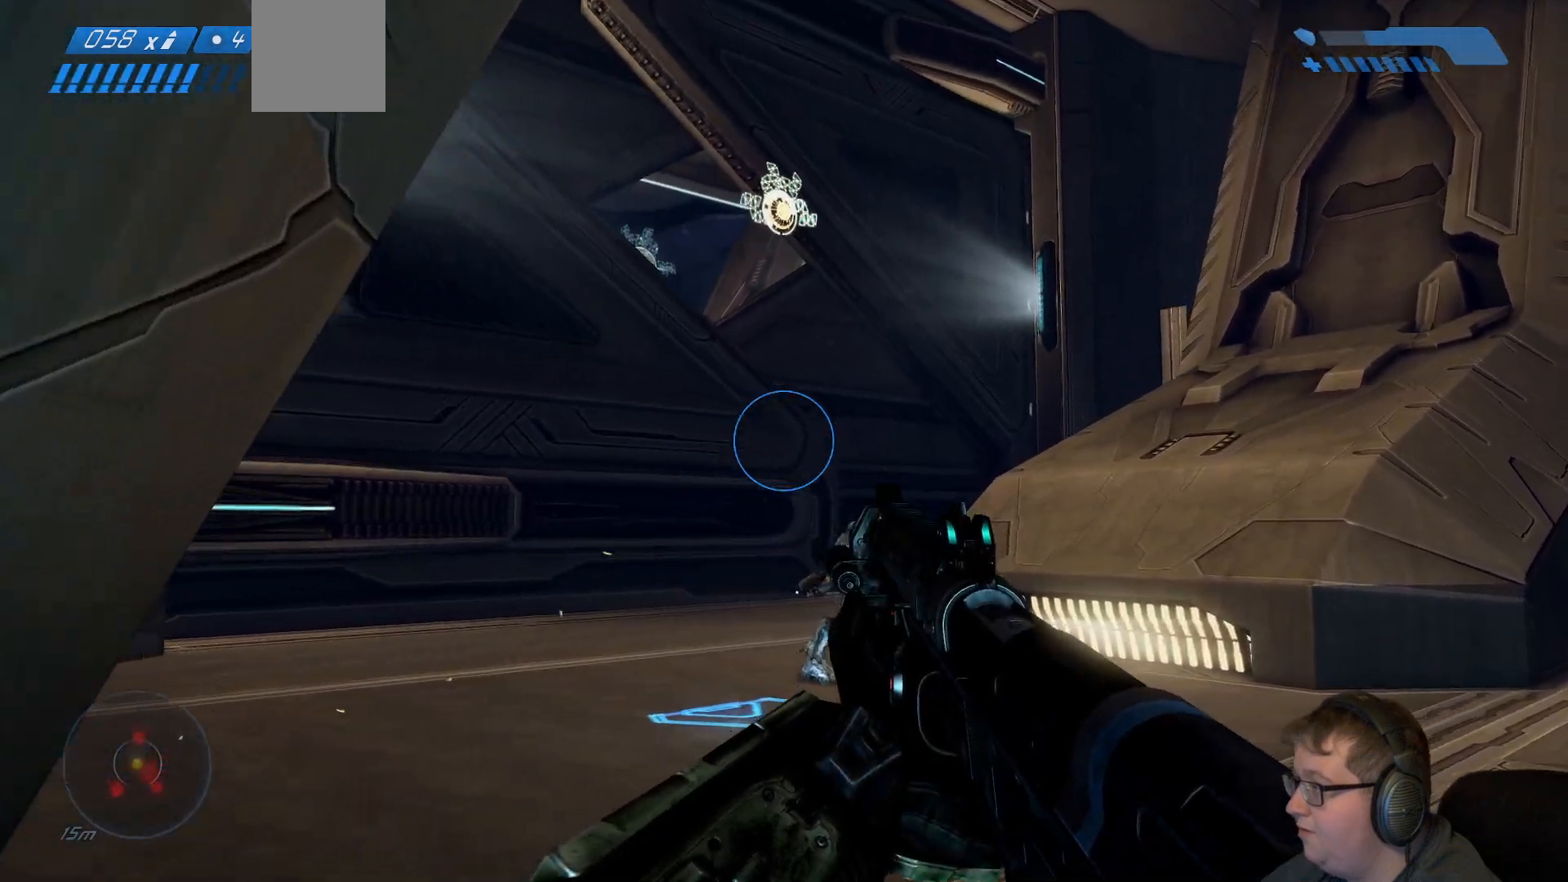
{"dt_ms": 500, "buttons": [], "left_stick": "up", "right_stick": "down", "events": [[283, "right_stick", "center"], [417, "right_stick", "down"]]}
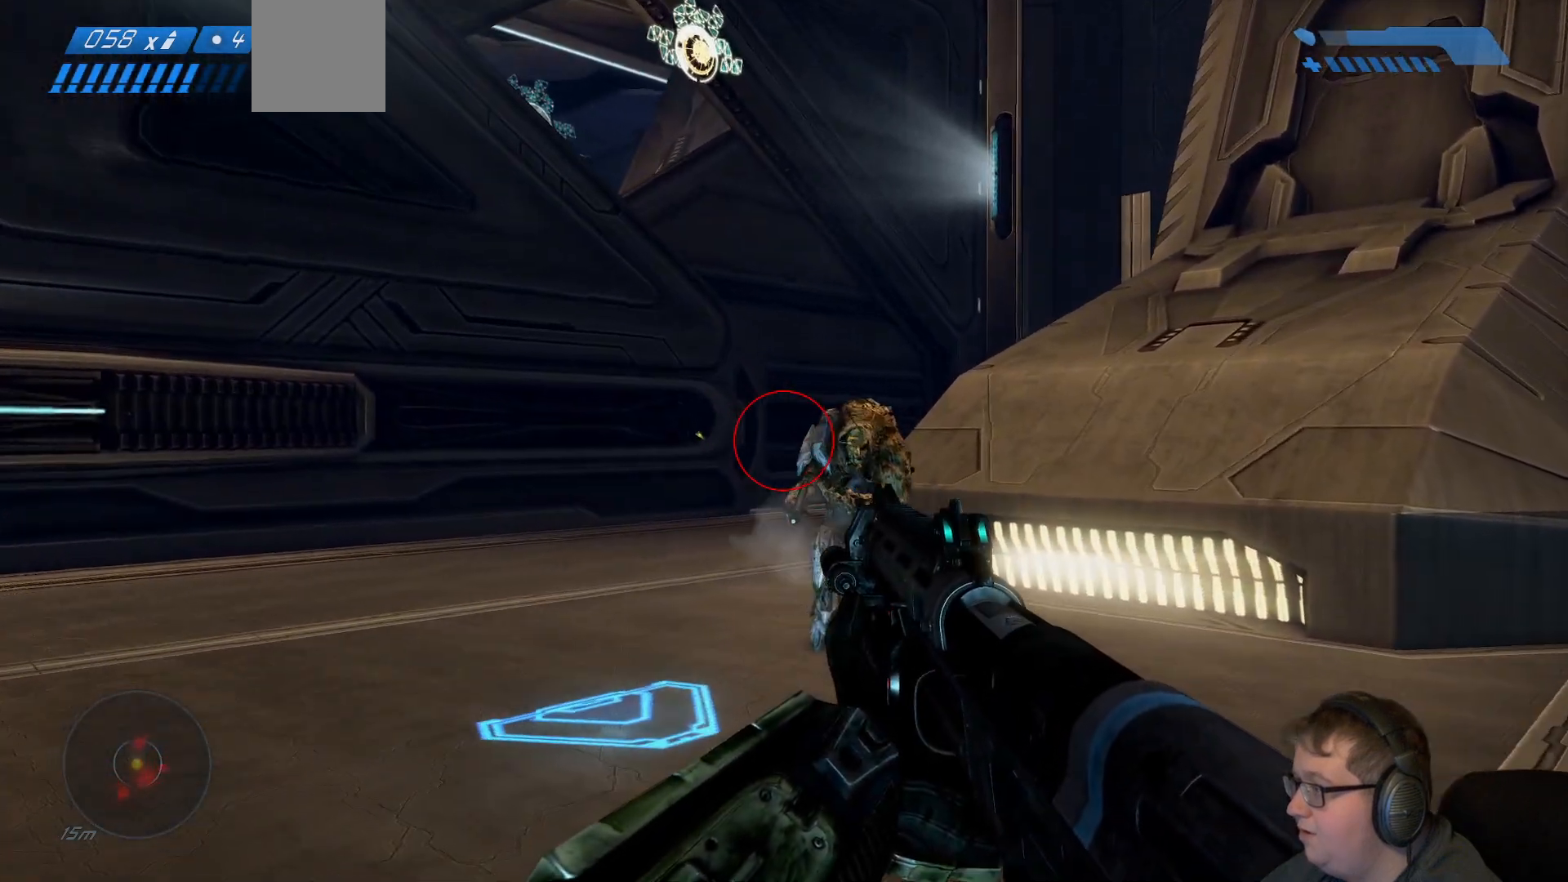
{"dt_ms": 500, "buttons": [], "left_stick": "up", "right_stick": "center", "events": [[183, "right_stick", "center"], [283, "R2", "down"], [433, "R2", "up"]]}
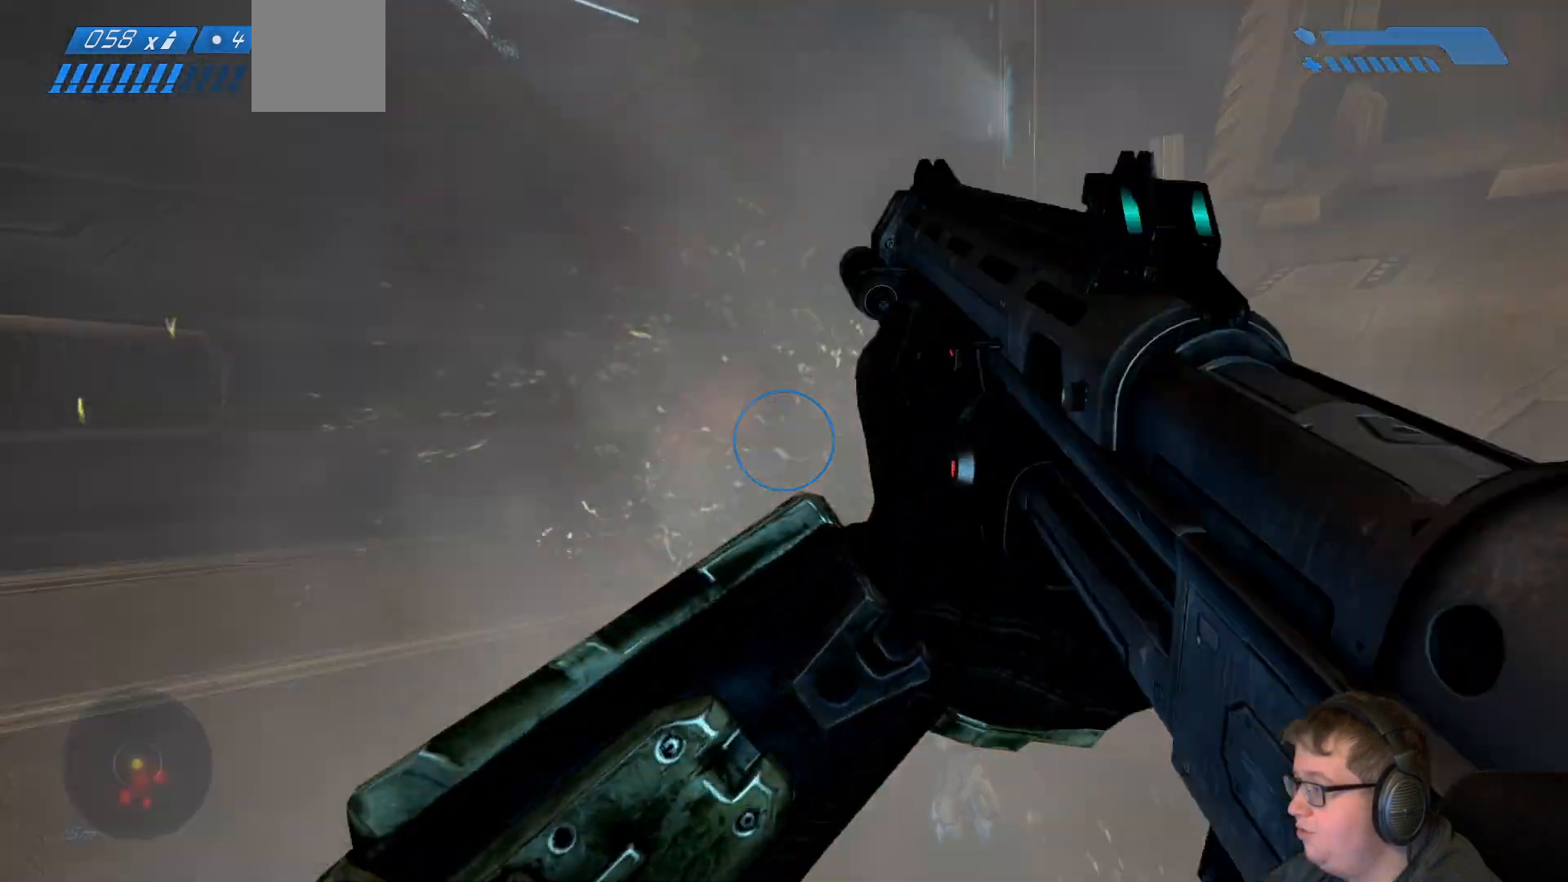
{"dt_ms": 500, "buttons": [], "left_stick": "up", "right_stick": "center", "events": []}
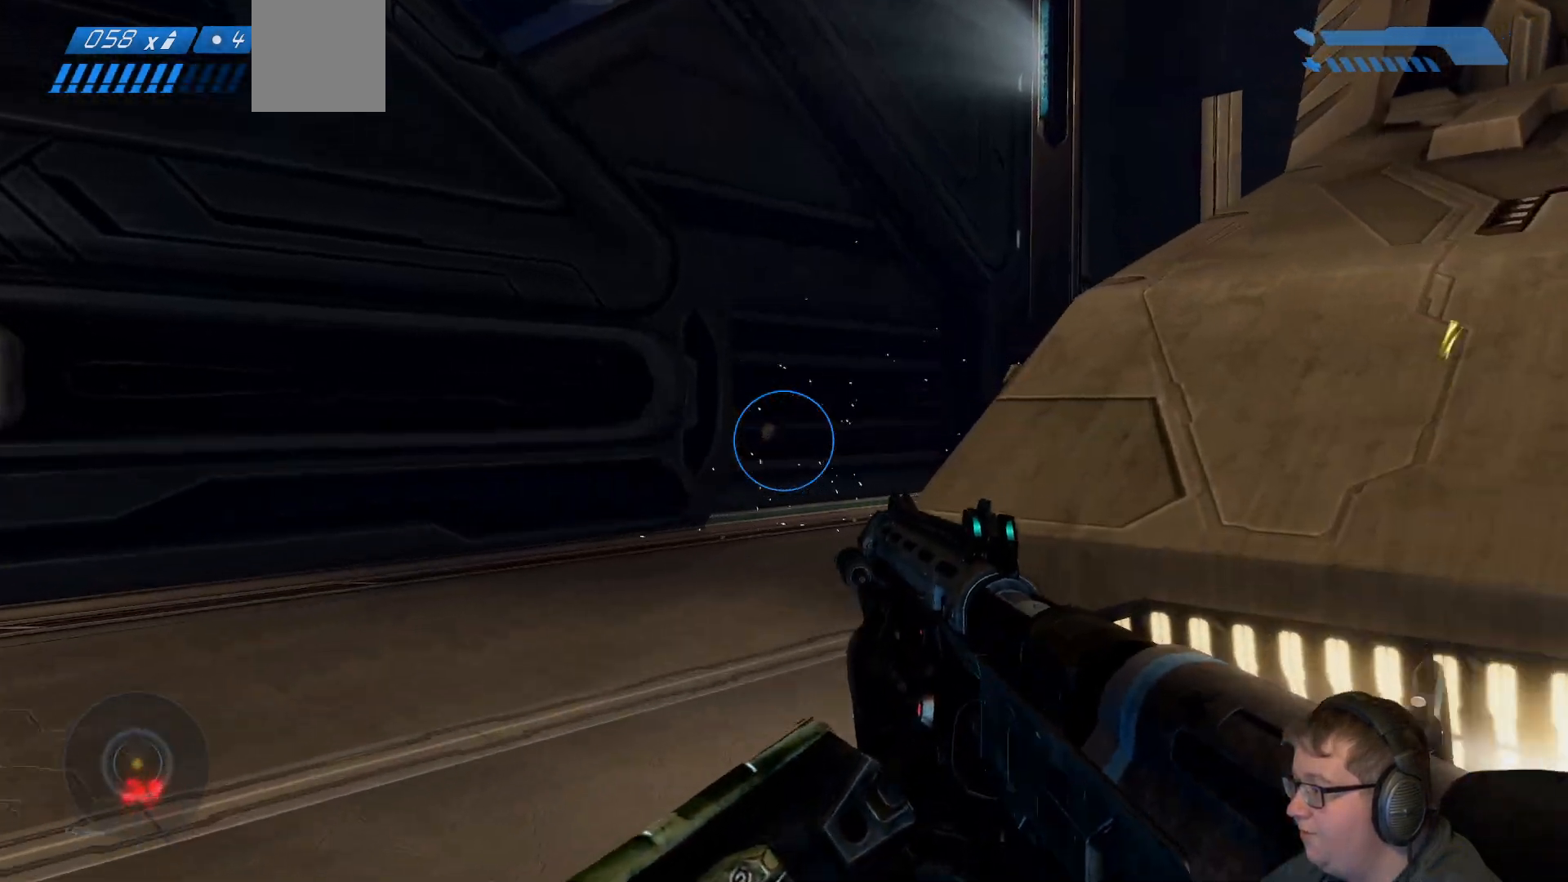
{"dt_ms": 500, "buttons": [], "left_stick": "up", "right_stick": "center", "events": [[300, "A", "down"], [500, "A", "up"]]}
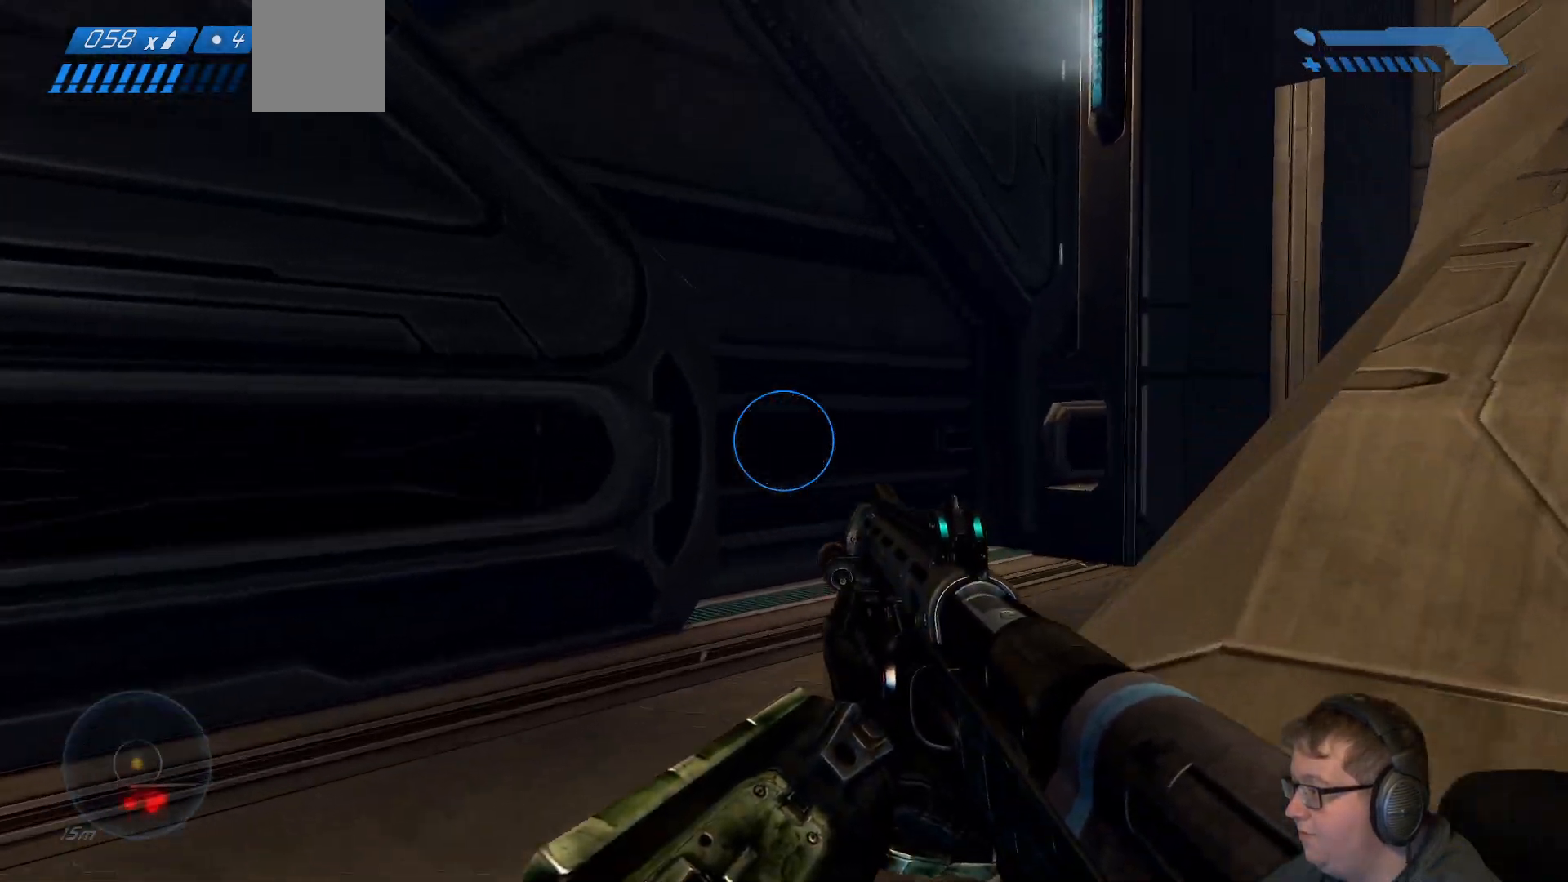
{"dt_ms": 500, "buttons": [], "left_stick": "center", "right_stick": "center", "events": [[467, "left_stick", "center"]]}
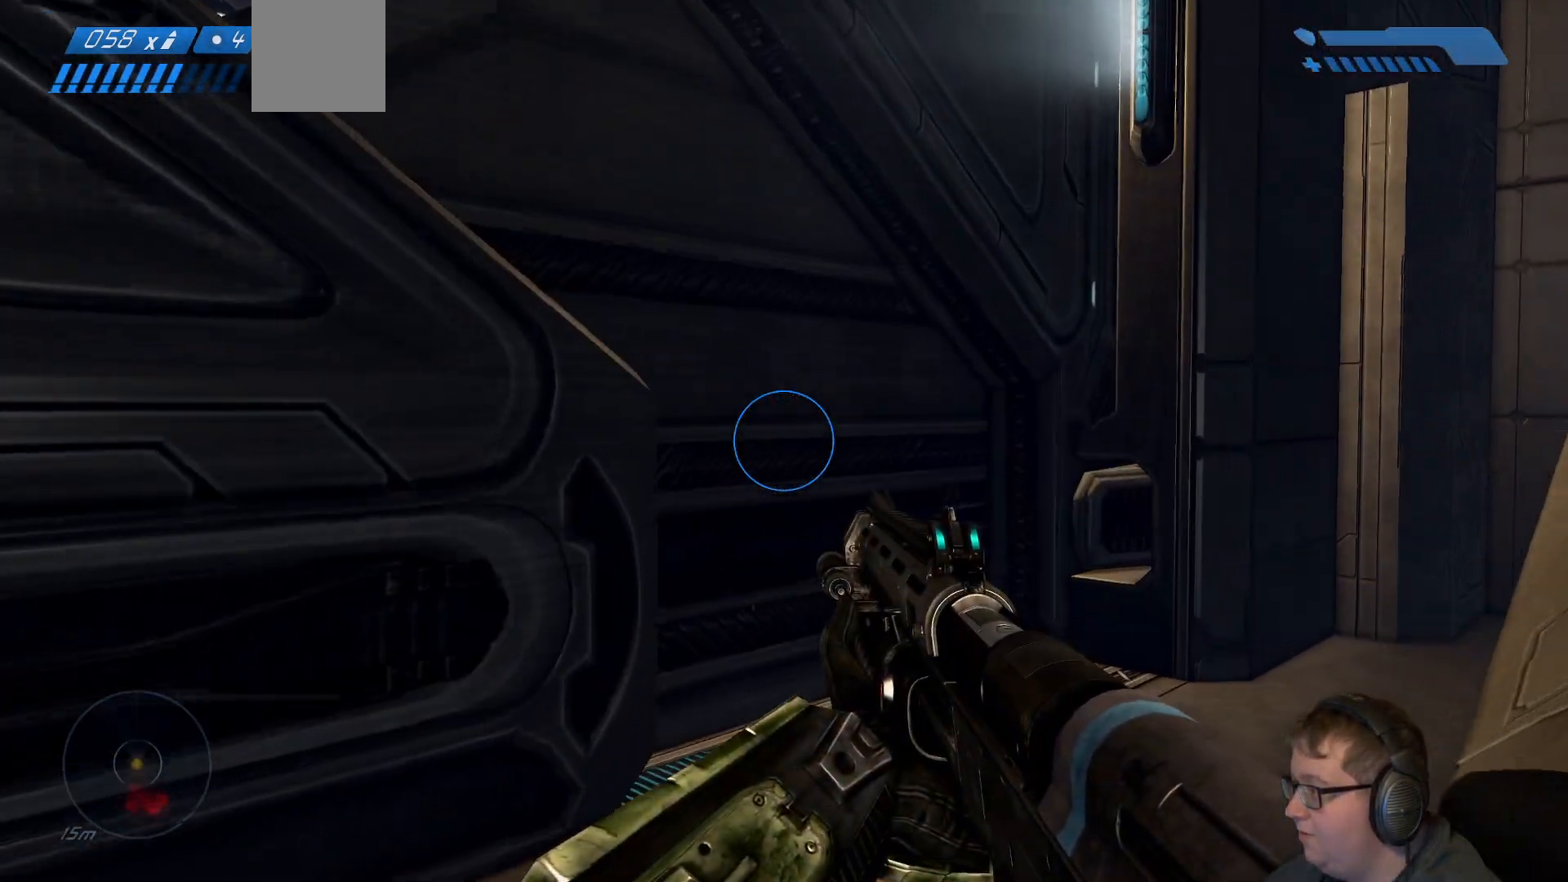
{"dt_ms": 500, "buttons": [], "left_stick": "up-right", "right_stick": "left", "events": [[100, "right_stick", "down"], [117, "left_stick", "right"], [167, "left_stick", "up-right"], [367, "right_stick", "left"]]}
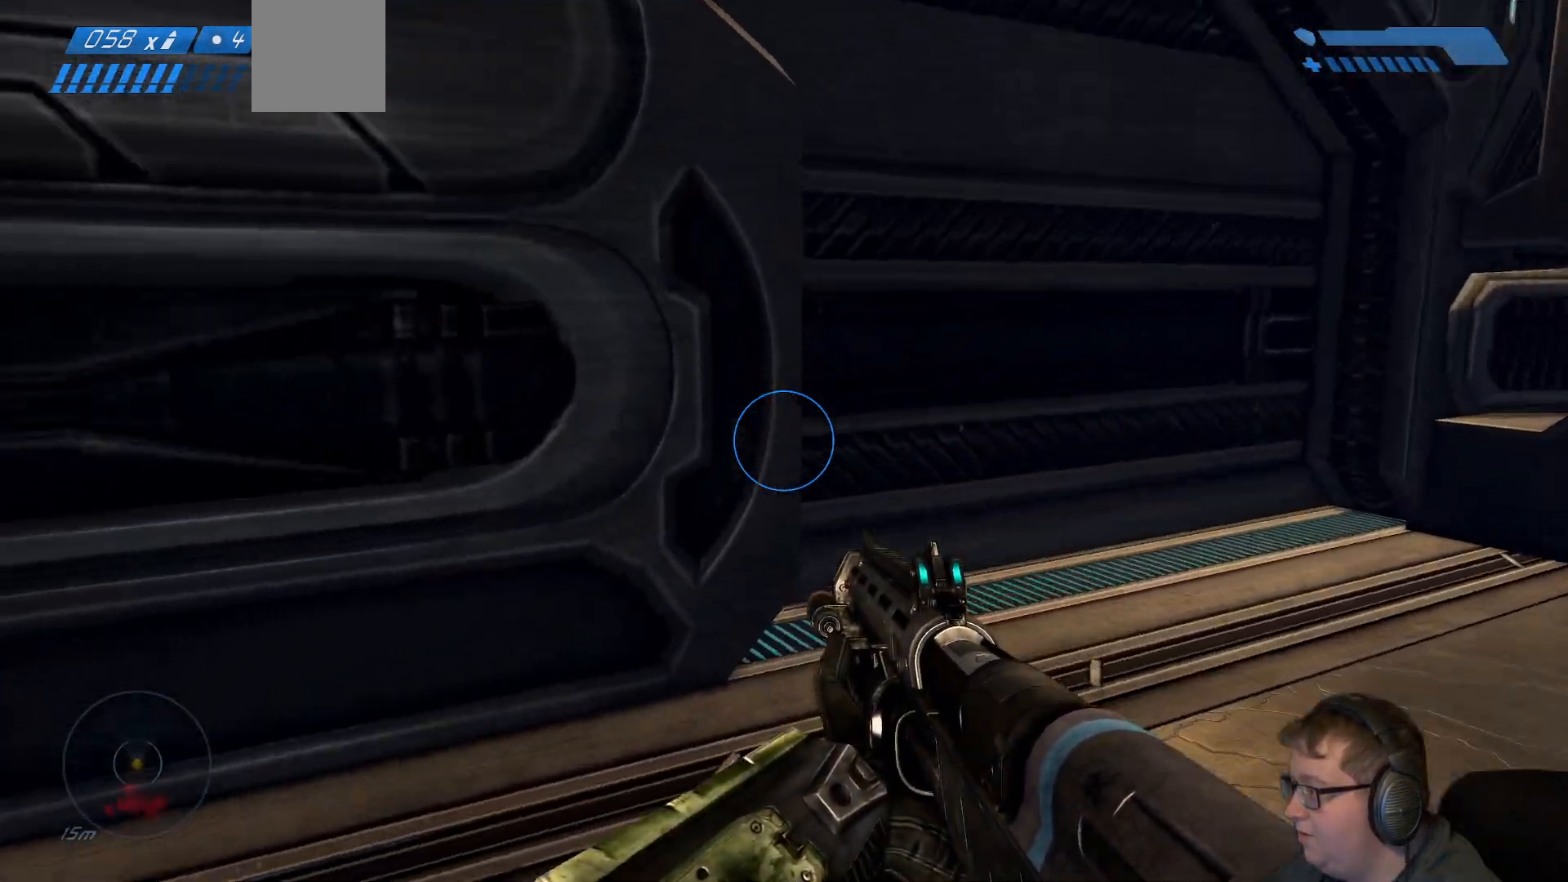
{"dt_ms": 500, "buttons": [], "left_stick": "up-right", "right_stick": "center", "events": [[300, "right_stick", "center"]]}
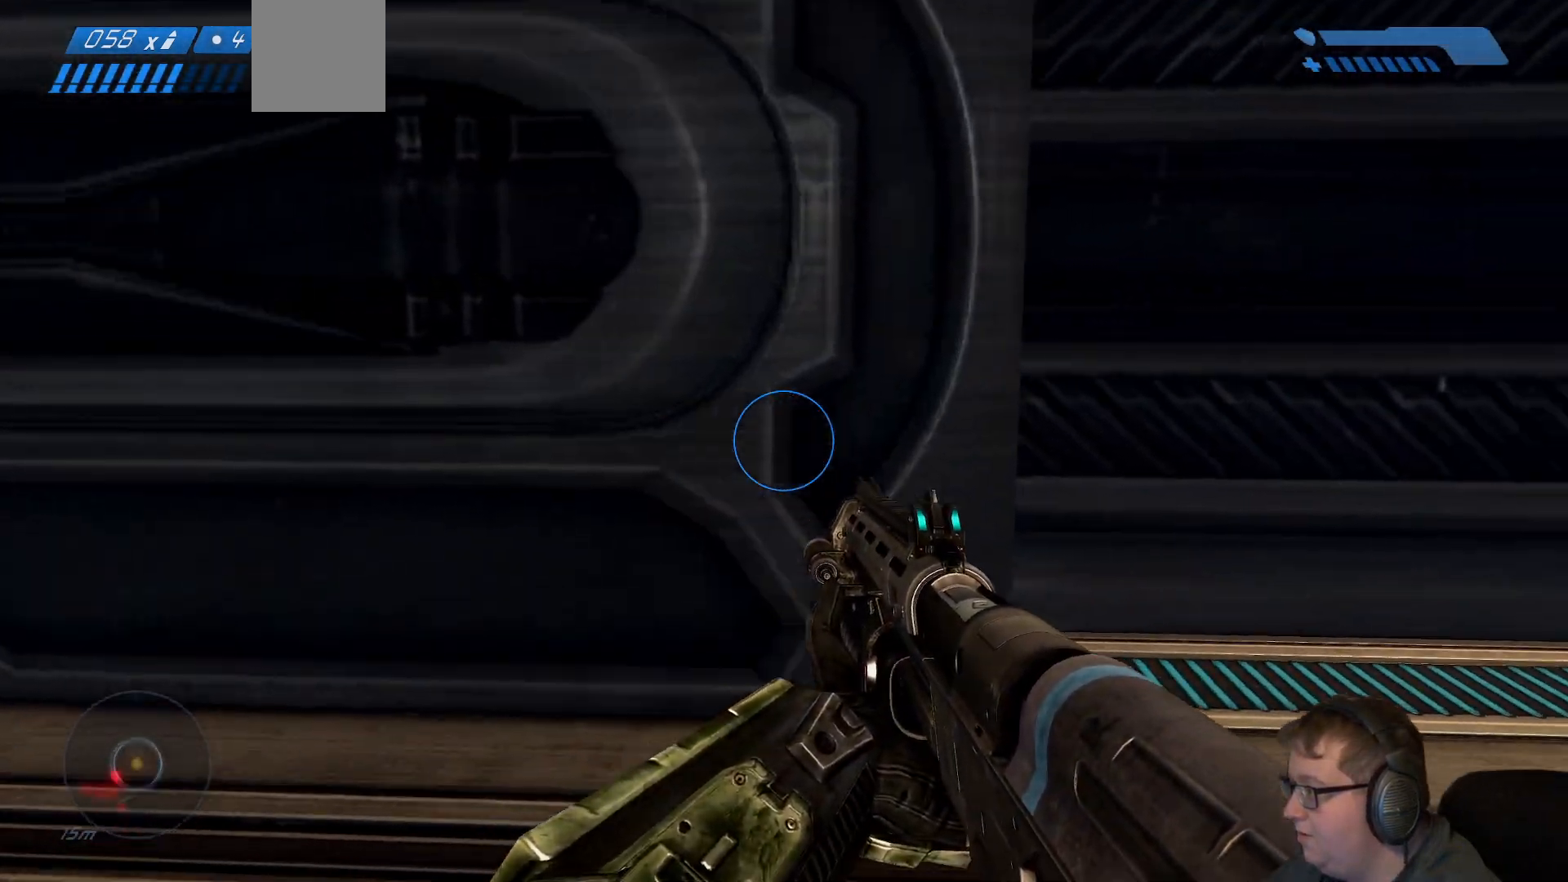
{"dt_ms": 1000, "buttons": [], "left_stick": "down-right", "right_stick": "center"}
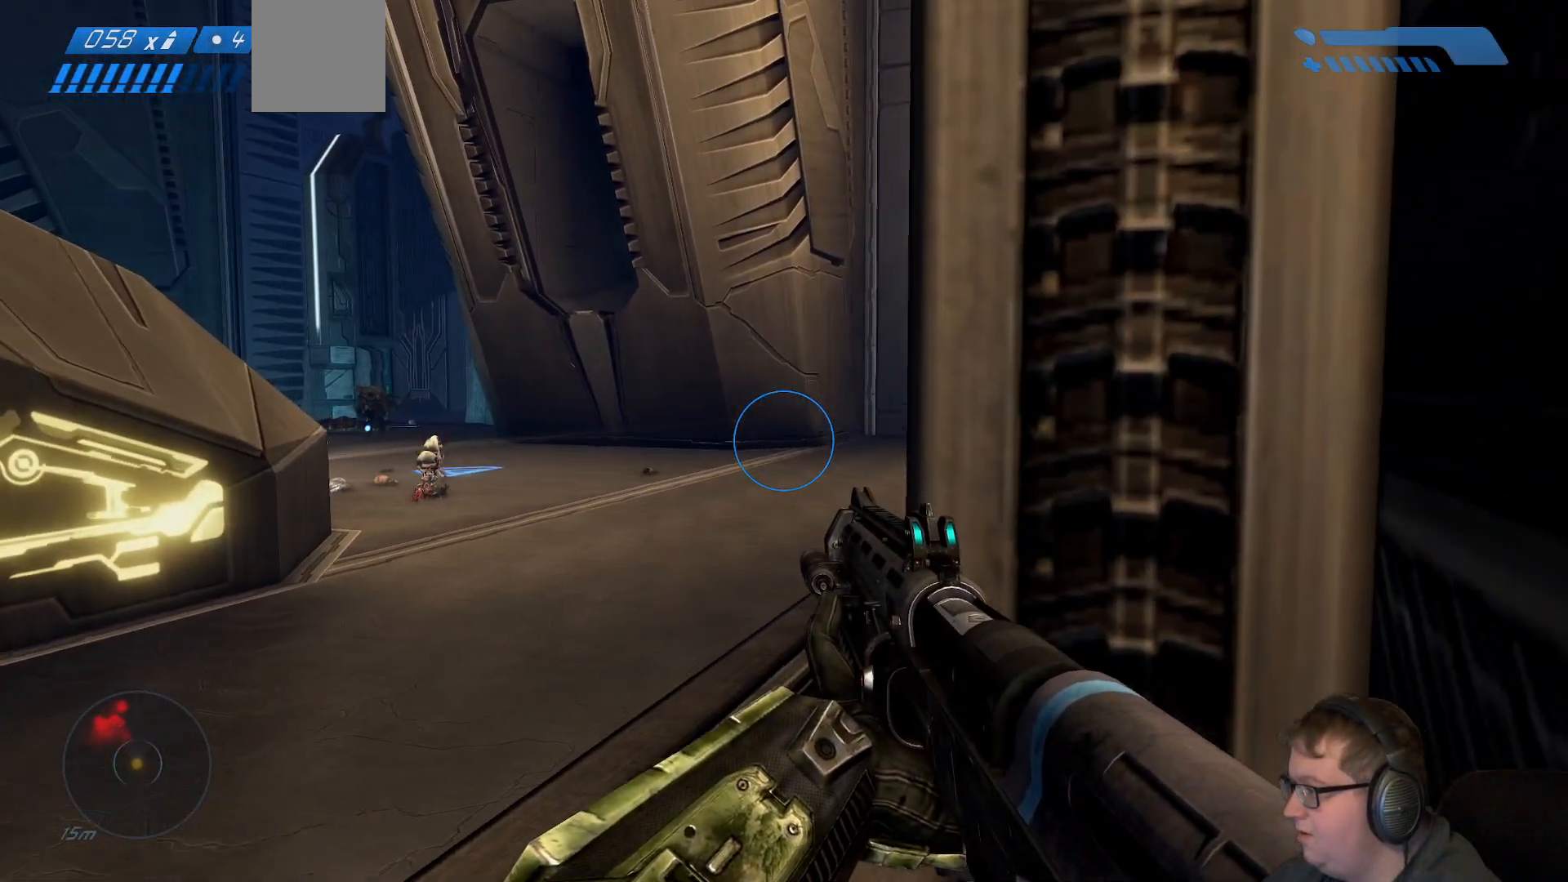
{"dt_ms": 500, "buttons": [], "left_stick": "left", "right_stick": "down-left", "events": [[150, "left_stick", "center"], [167, "right_stick", "left"], [250, "left_stick", "left"], [433, "right_stick", "down-left"]]}
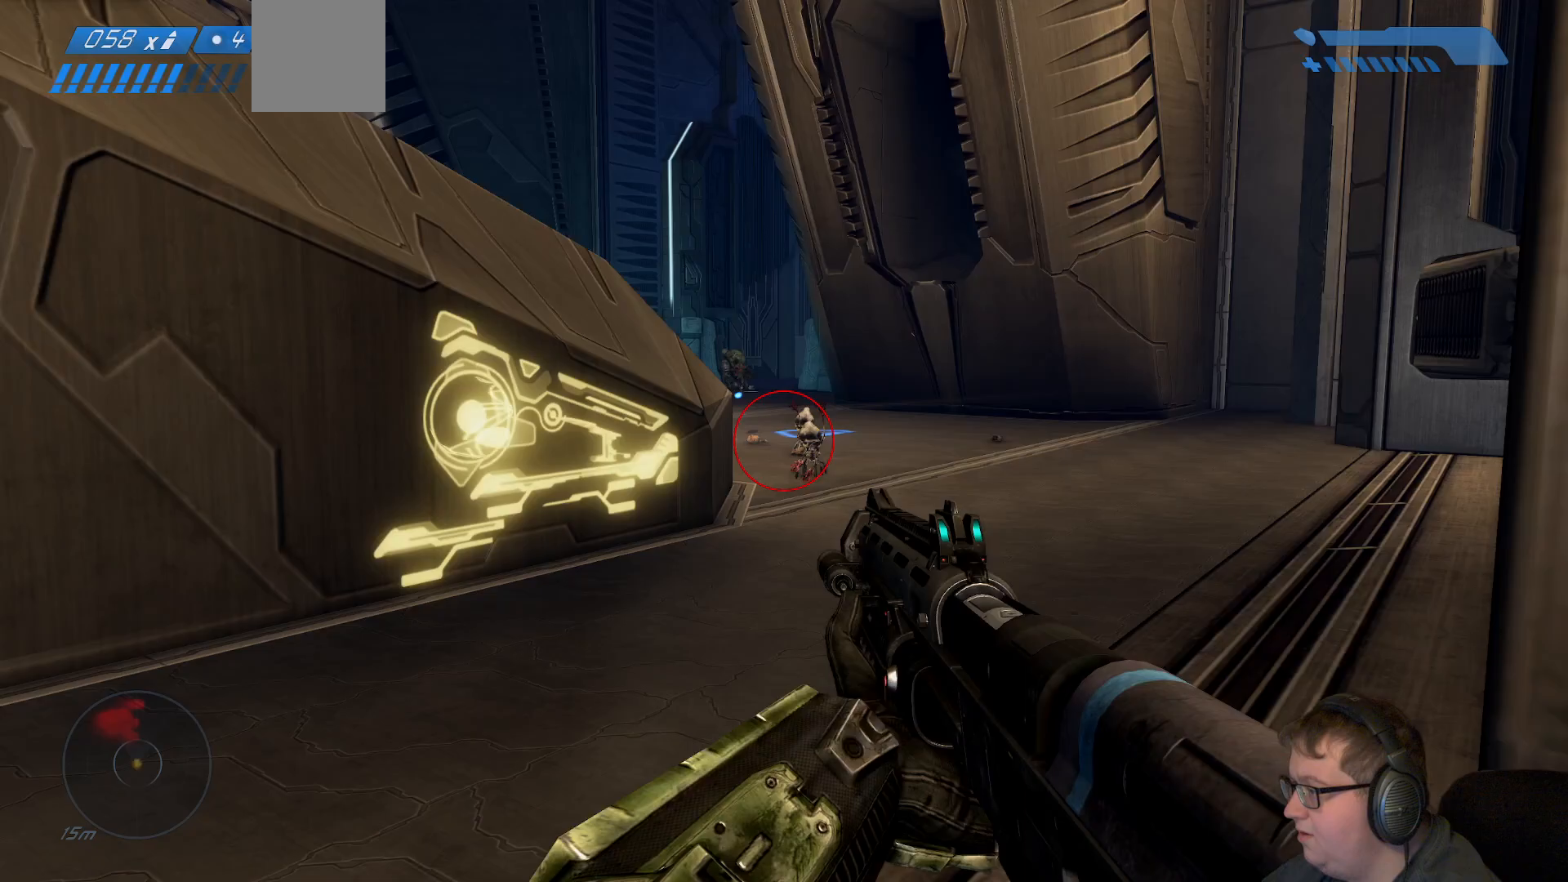
{"dt_ms": 500, "buttons": [], "left_stick": "up-right", "right_stick": "center", "events": [[83, "left_stick", "up"], [83, "right_stick", "center"], [233, "left_stick", "up-right"], [350, "right_stick", "down-left"], [417, "right_stick", "down-right"], [483, "right_stick", "center"]]}
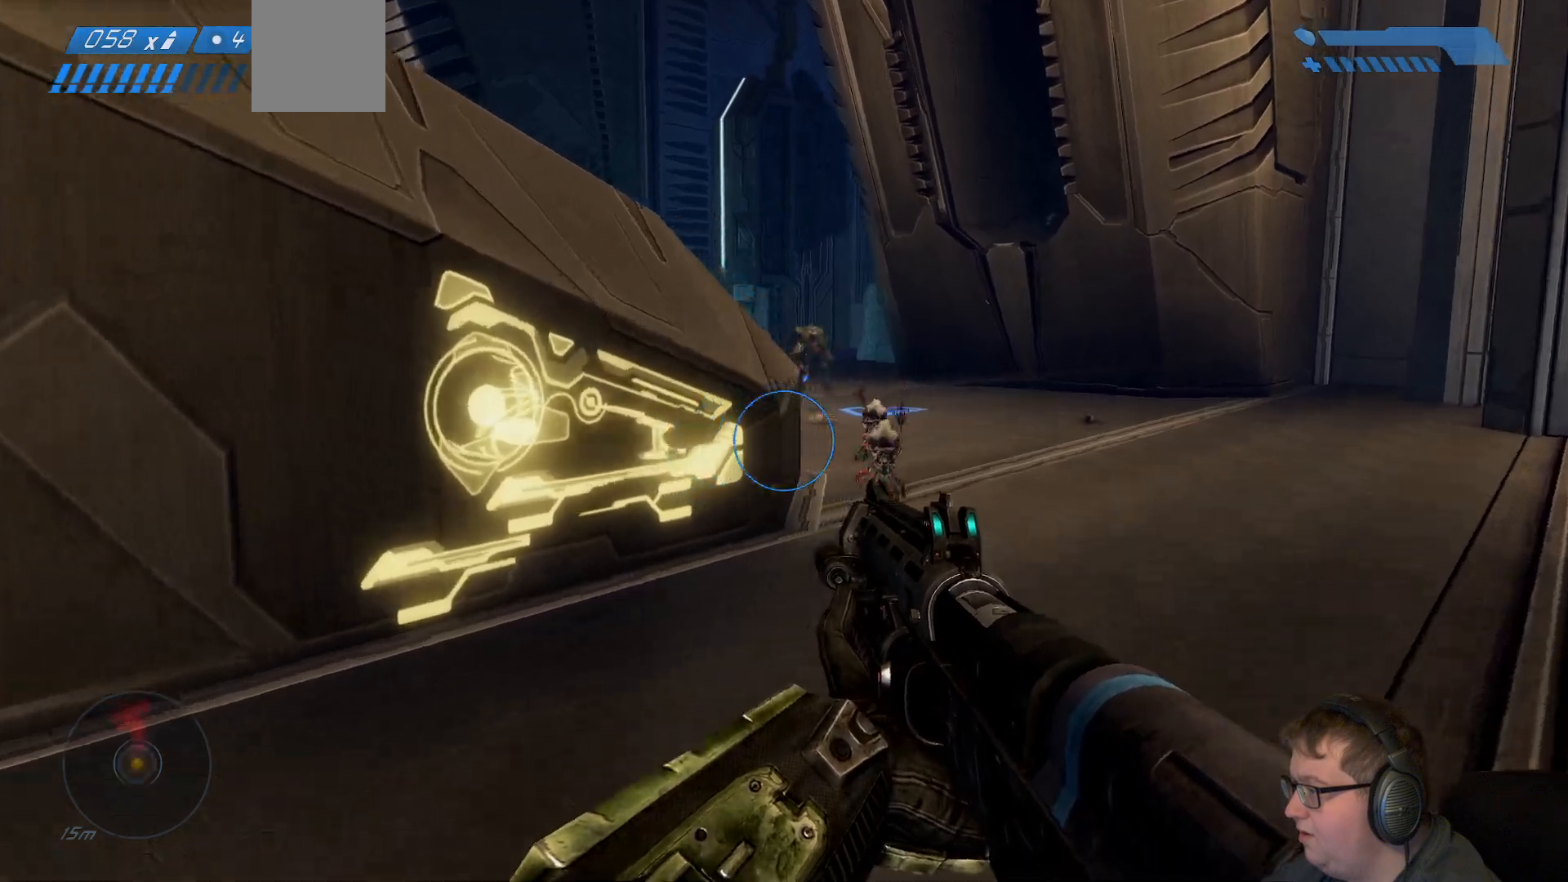
{"dt_ms": 500, "buttons": [], "left_stick": "up-right", "right_stick": "center", "events": [[217, "right_stick", "down"], [333, "R2", "down"], [350, "right_stick", "center"], [467, "R2", "up"]]}
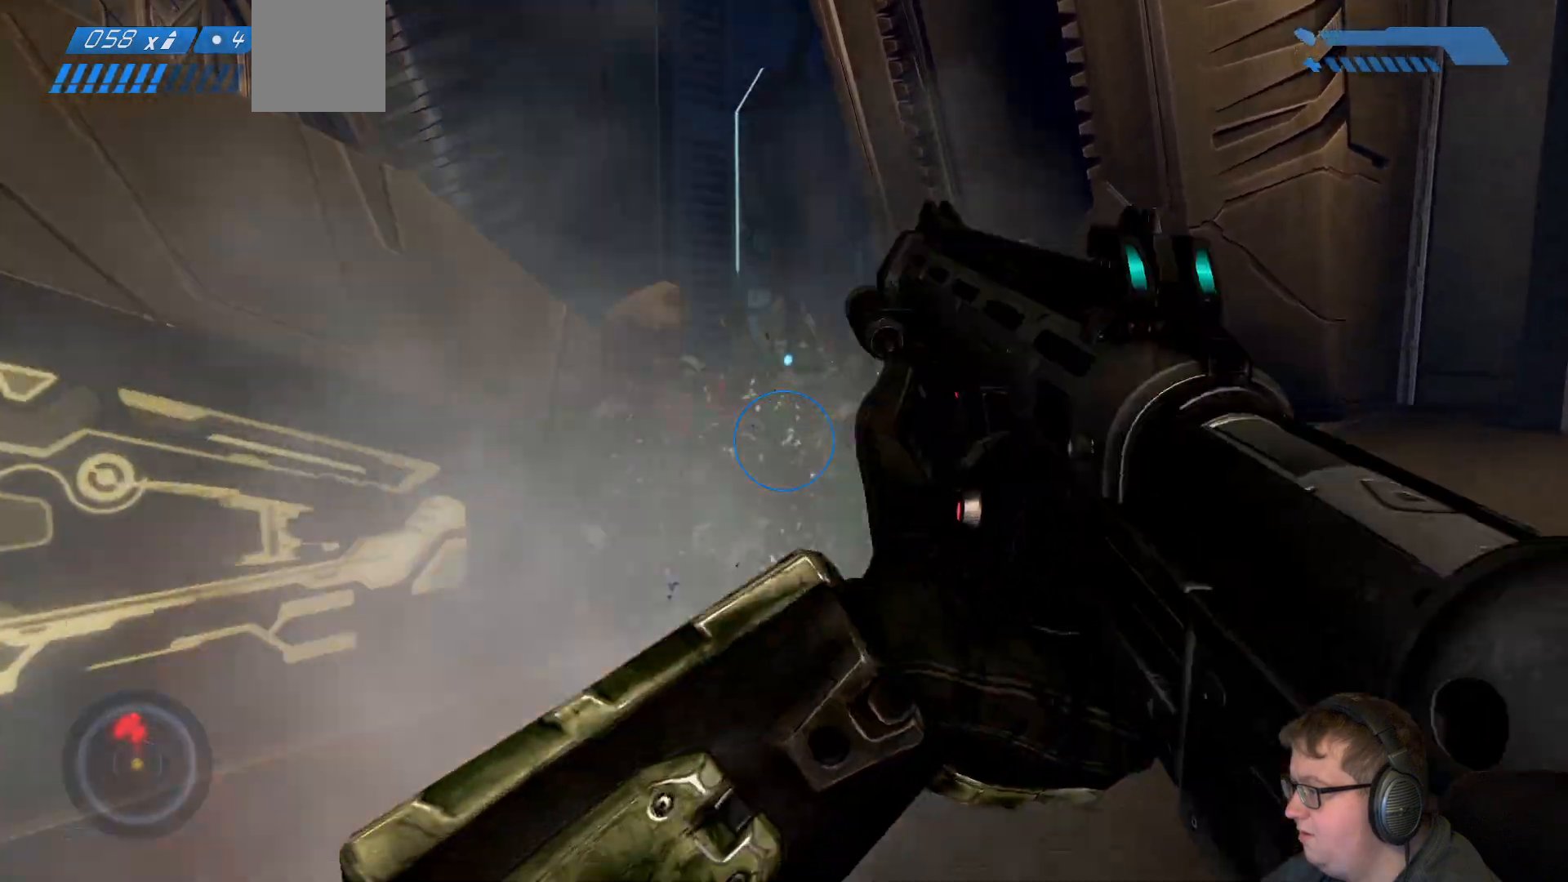
{"dt_ms": 500, "buttons": [], "left_stick": "up-right", "right_stick": "center", "events": []}
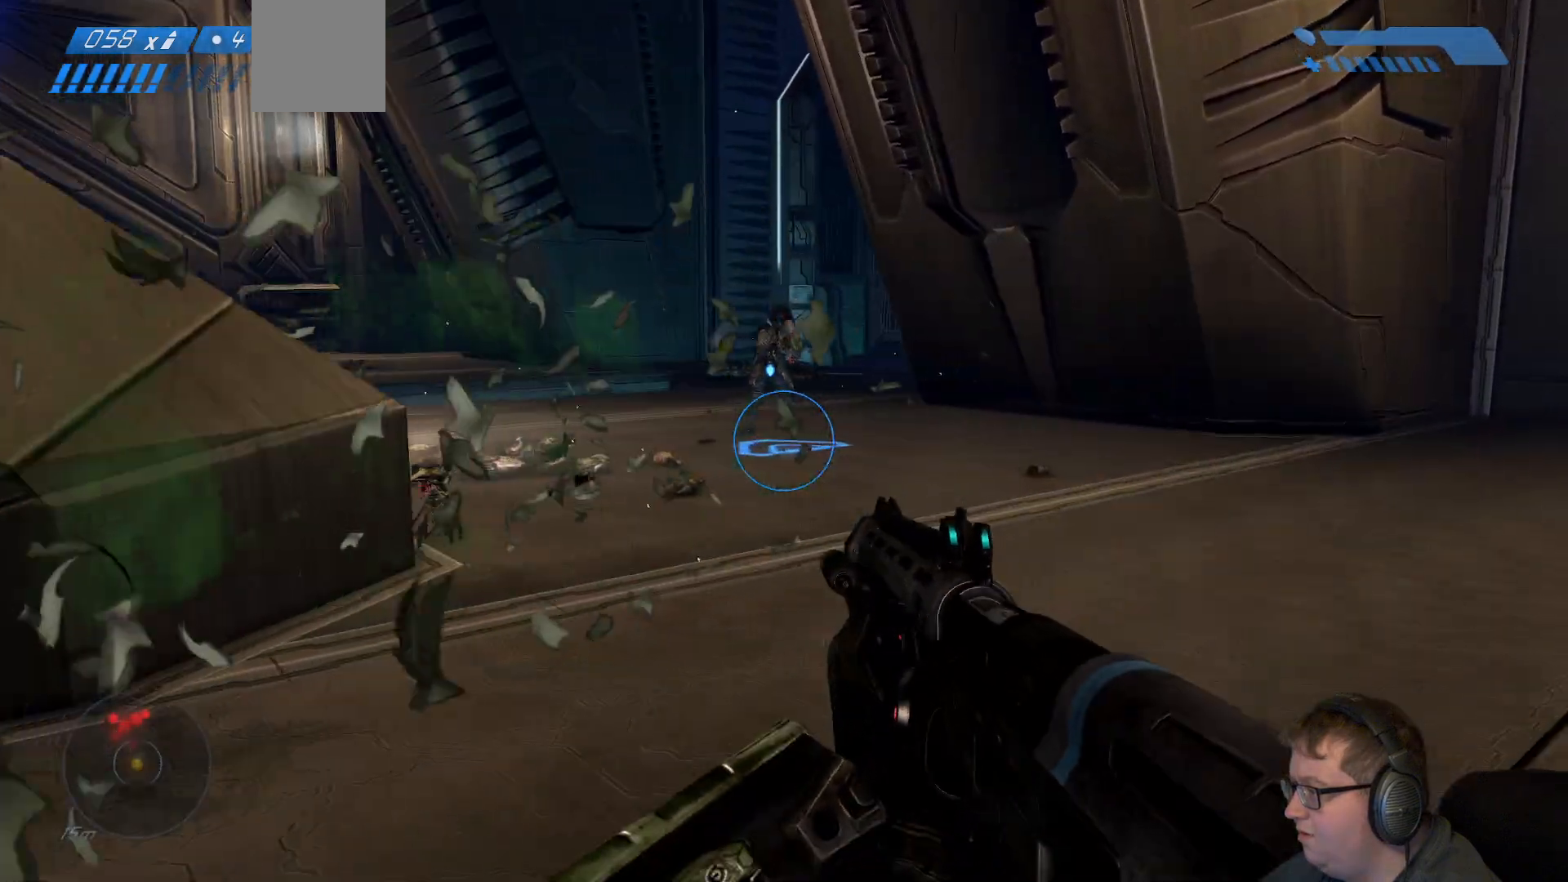
{"dt_ms": 500, "buttons": [], "left_stick": "up-right", "right_stick": "up-left", "events": [[333, "right_stick", "up-left"]]}
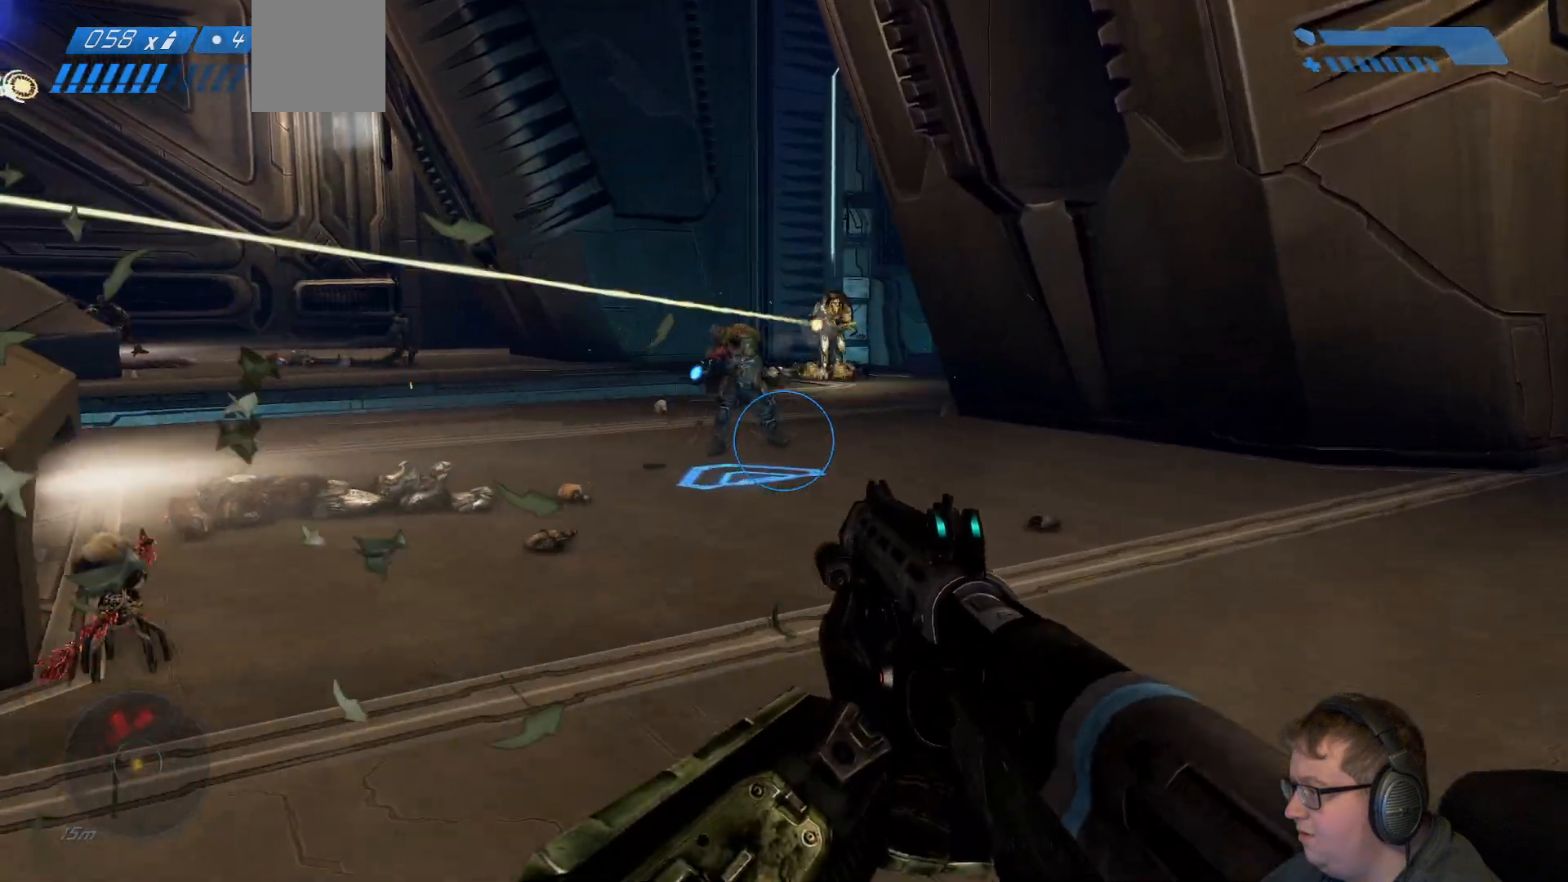
{"dt_ms": 500, "buttons": [], "left_stick": "up-right", "right_stick": "up-left", "events": []}
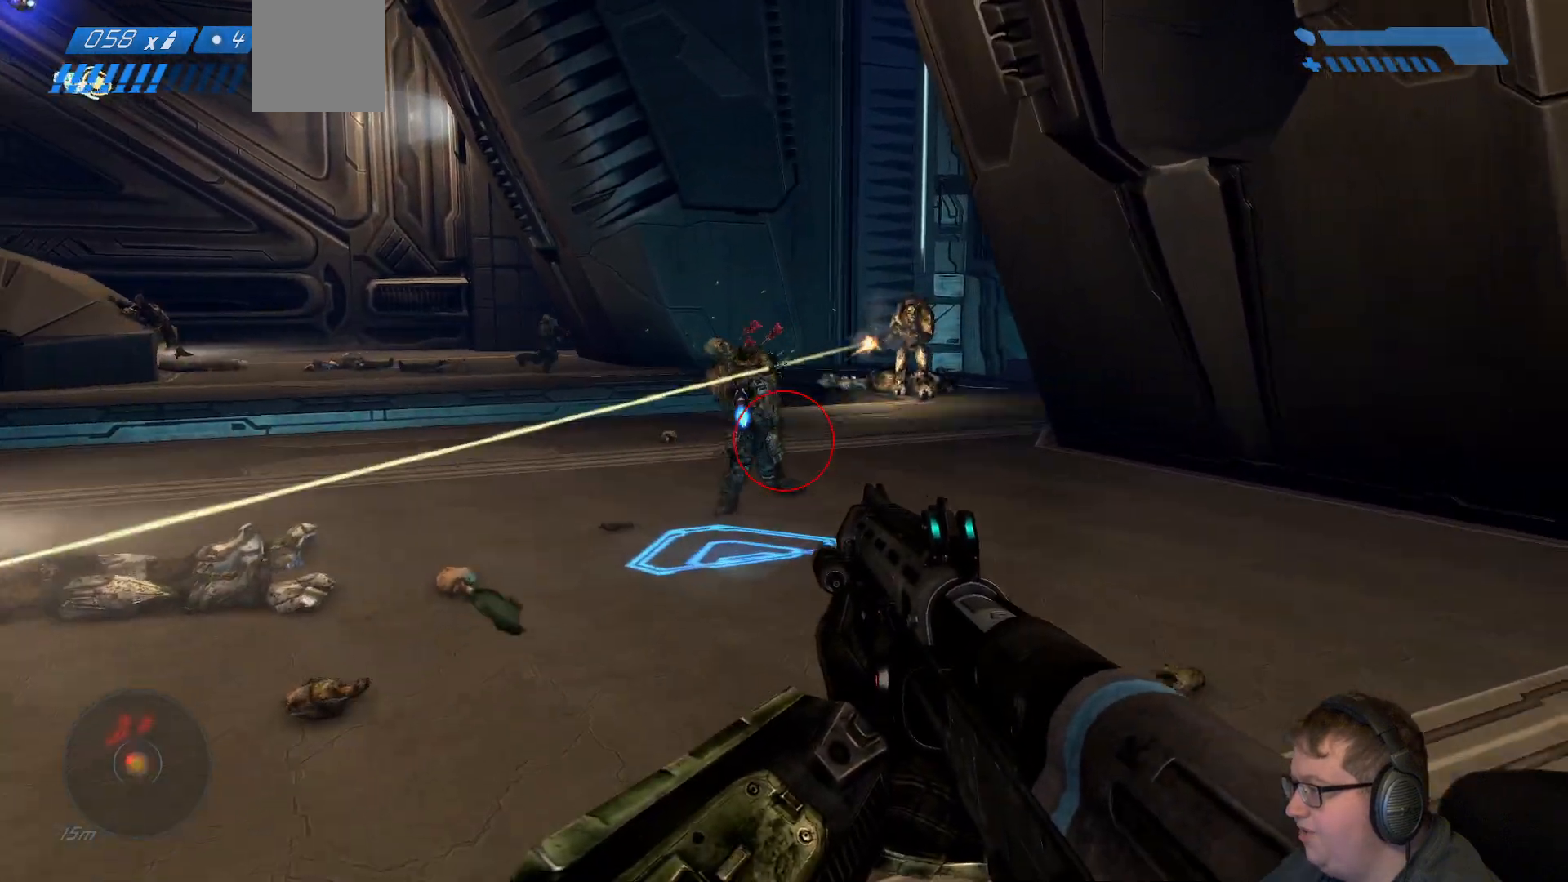
{"dt_ms": 500, "buttons": [], "left_stick": "up", "right_stick": "up-left", "events": [[50, "left_stick", "up"]]}
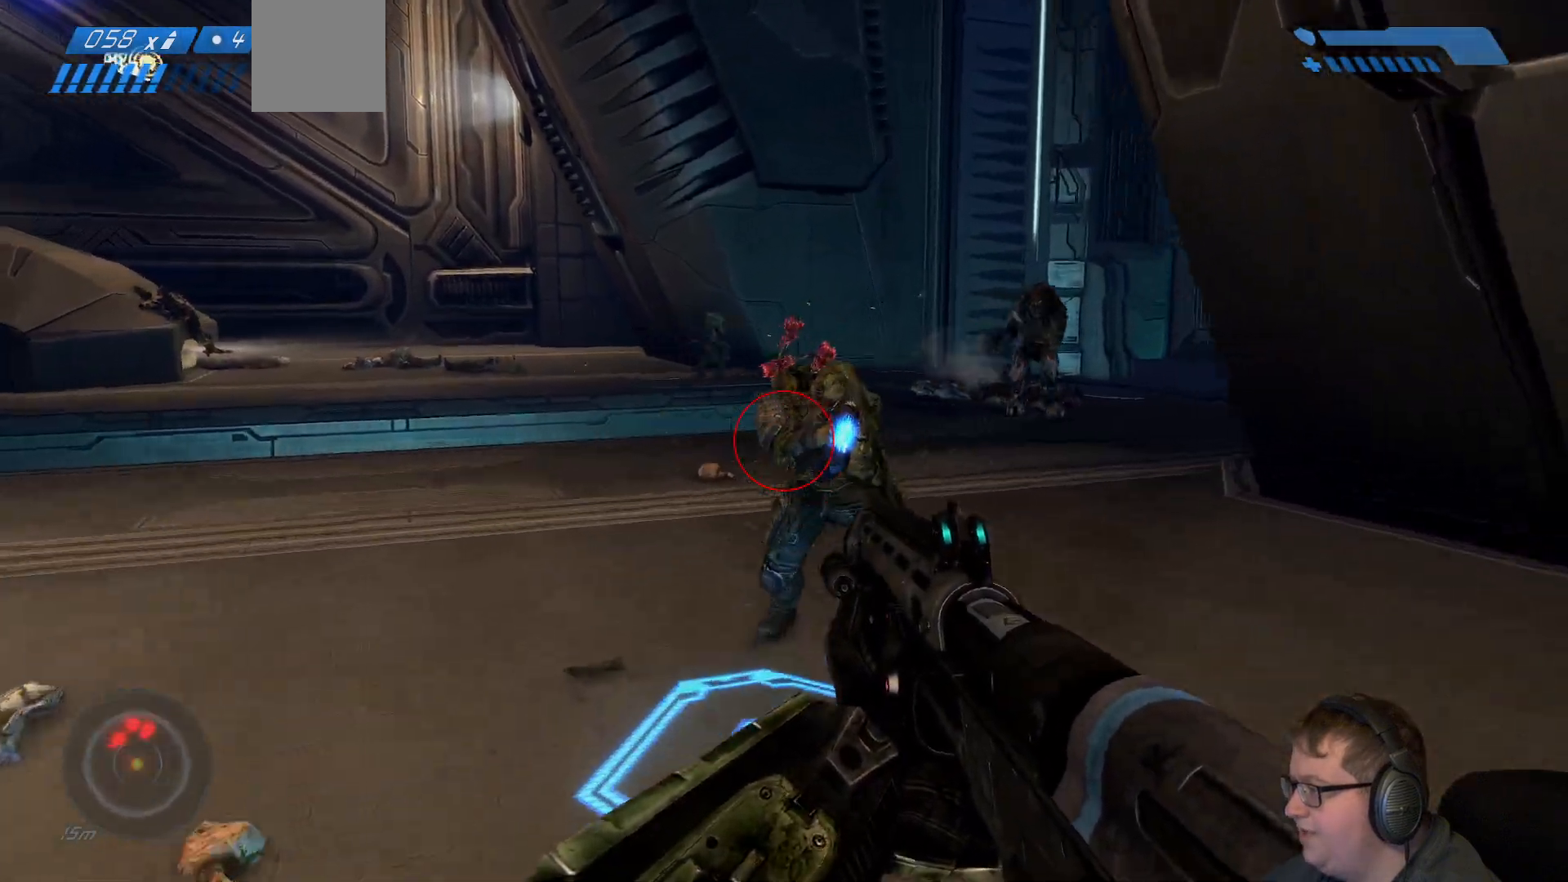
{"dt_ms": 500, "buttons": [], "left_stick": "up-left", "right_stick": "right", "events": [[133, "R2", "down"], [283, "R2", "up"], [283, "right_stick", "center"], [450, "left_stick", "up-left"], [500, "right_stick", "right"]]}